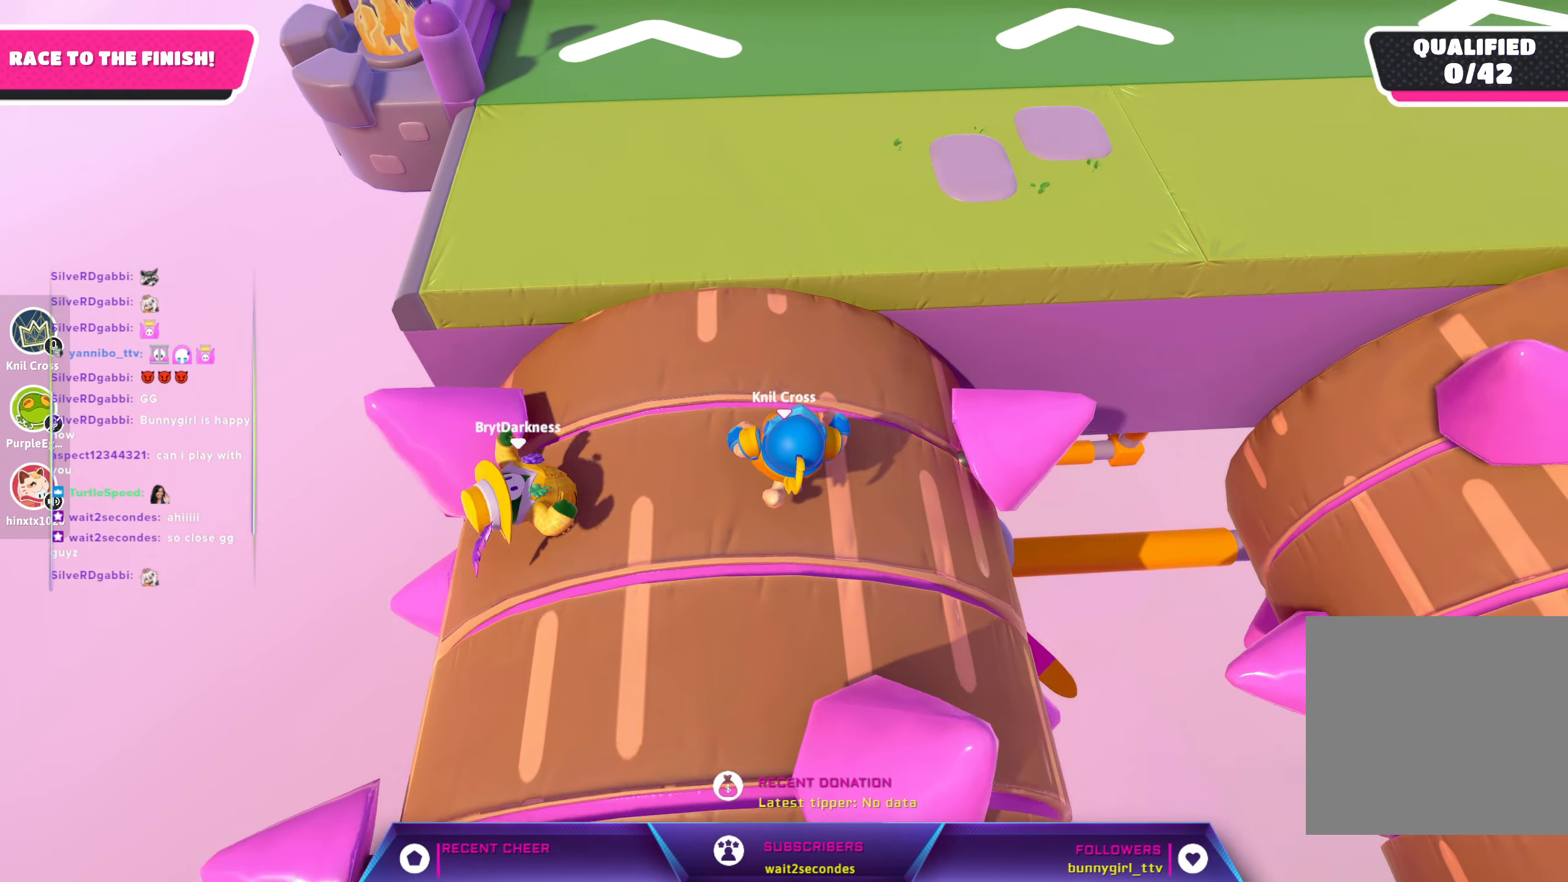
Gameplay with a controller (Xbox layout); each line is a JSON object with the inputs held at the frame after it. "events" lists button and stick changes between this image and that frame as [ms after this image, input, new state], when the widget could be followed in between.
{"buttons": [], "left_stick": "up", "right_stick": "center", "events": [[83, "A", "down"], [217, "A", "up"]]}
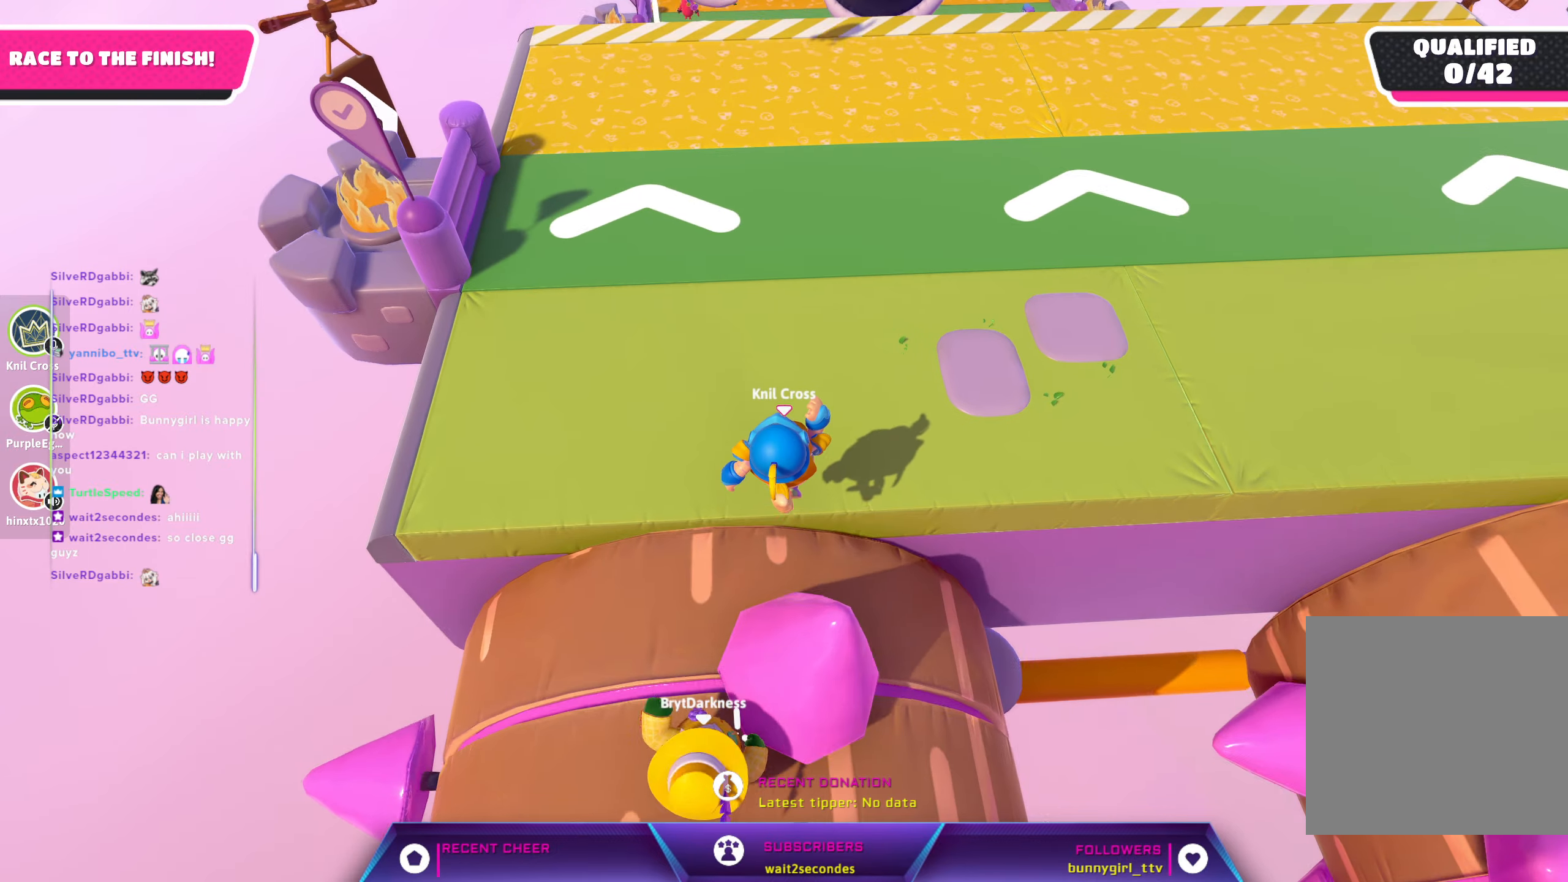
{"buttons": [], "left_stick": "up", "right_stick": "center", "events": []}
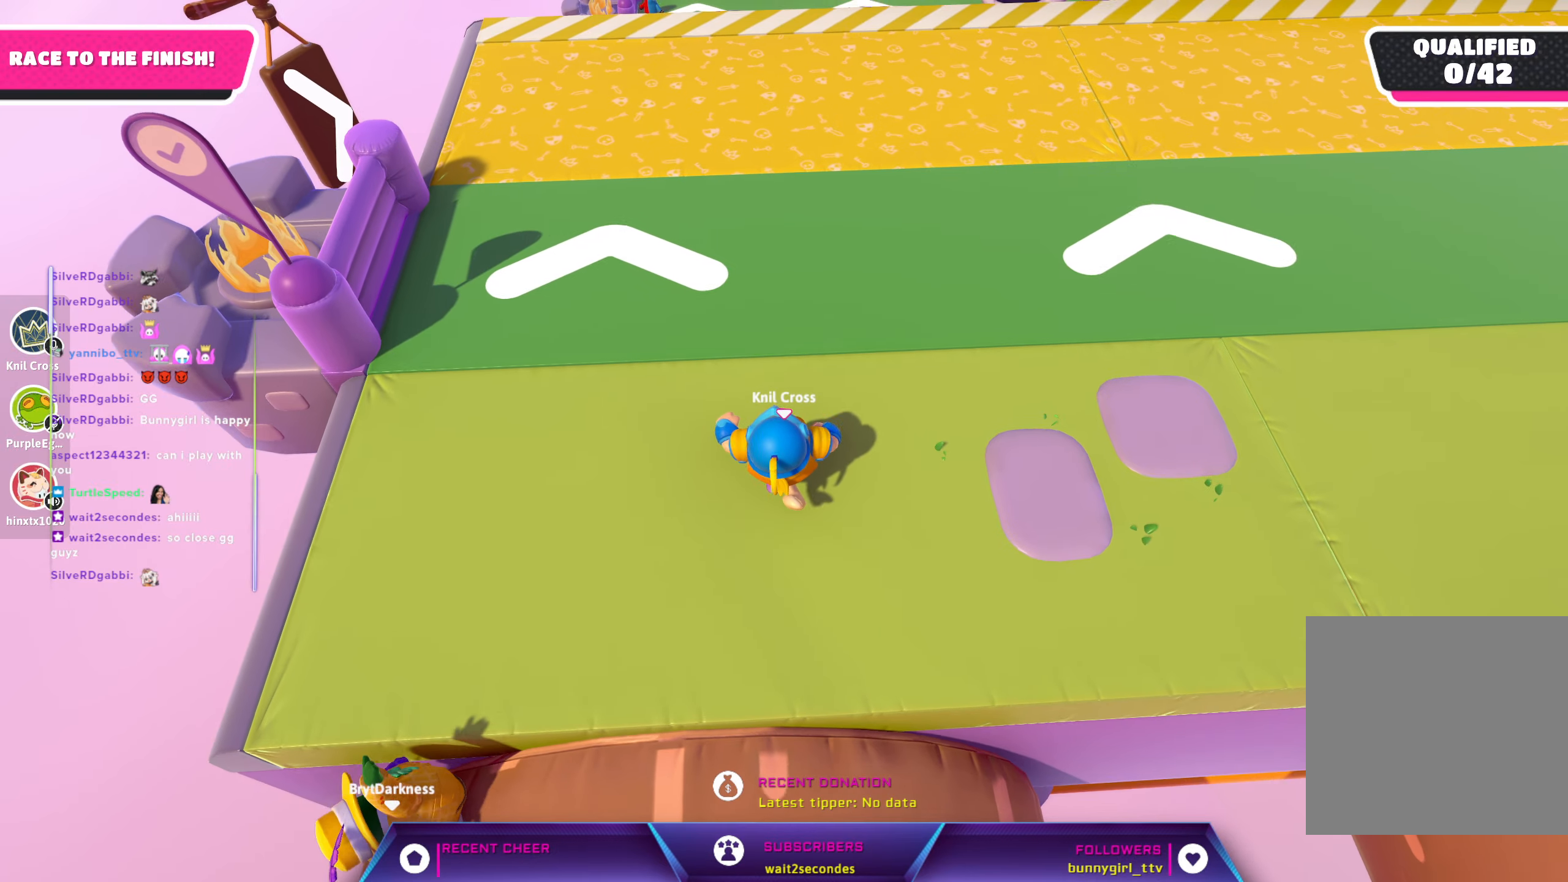
{"buttons": [], "left_stick": "up", "right_stick": "up", "events": [[133, "right_stick", "up"]]}
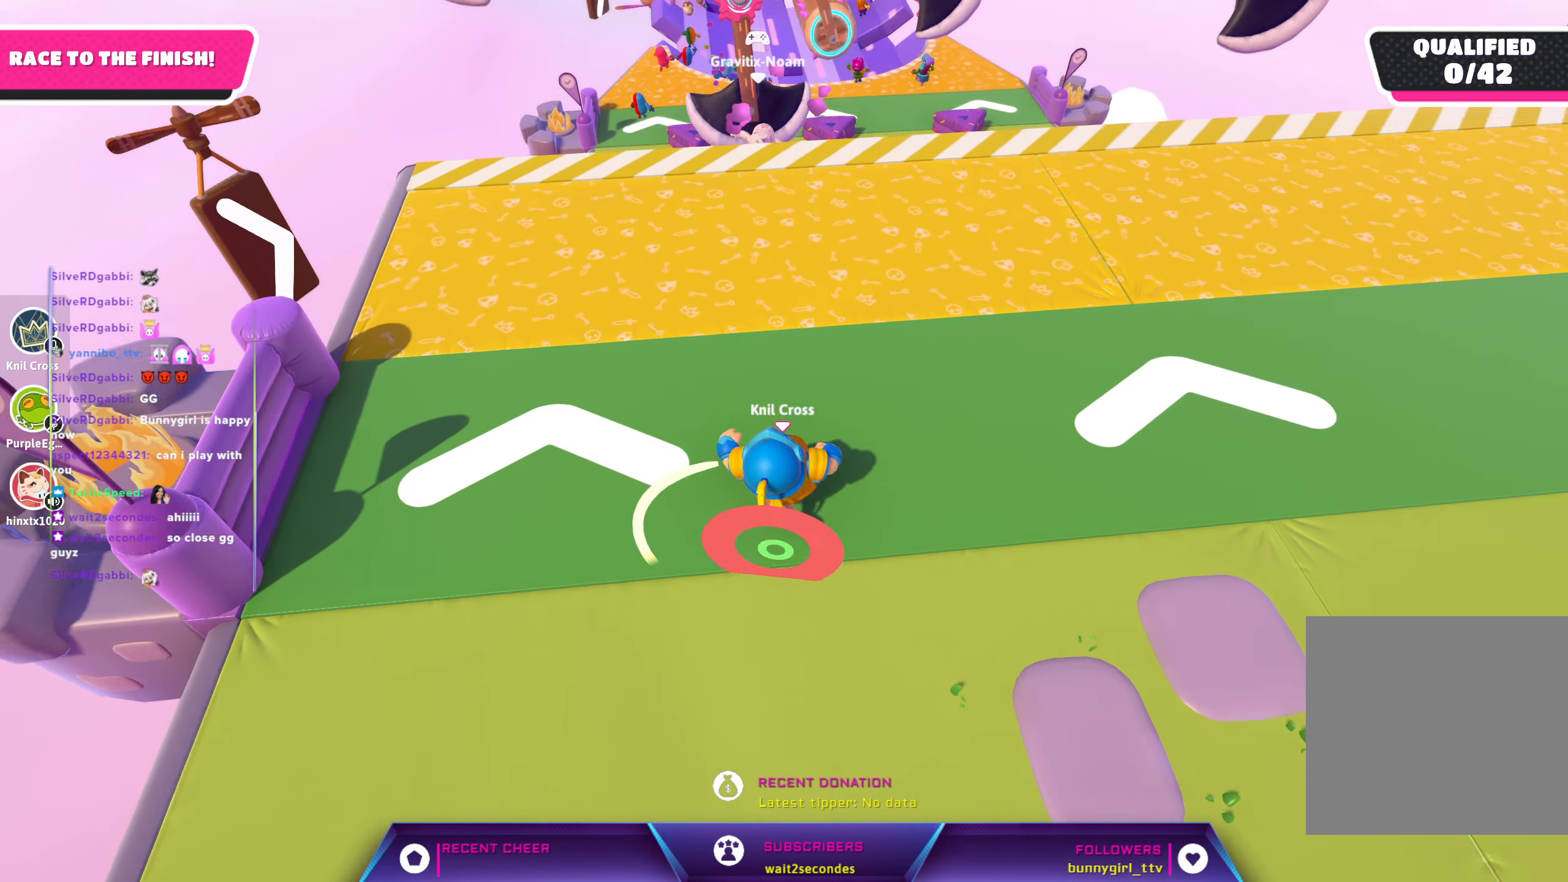
{"buttons": [], "left_stick": "up", "right_stick": "center", "events": [[83, "right_stick", "center"]]}
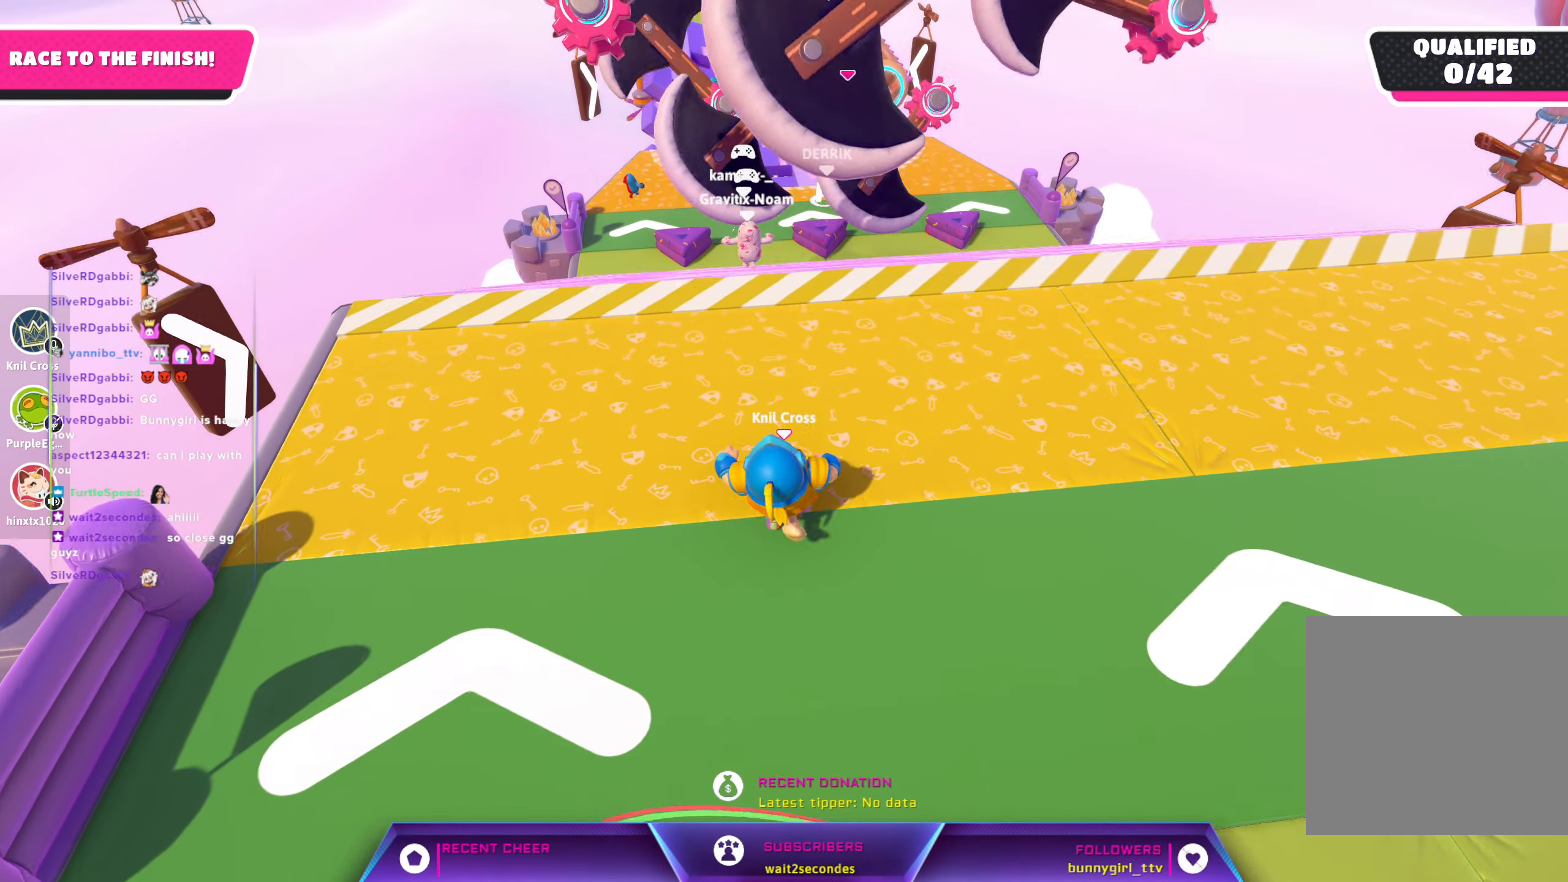
{"buttons": [], "left_stick": "up", "right_stick": "center", "events": [[233, "right_stick", "down-left"], [333, "right_stick", "center"]]}
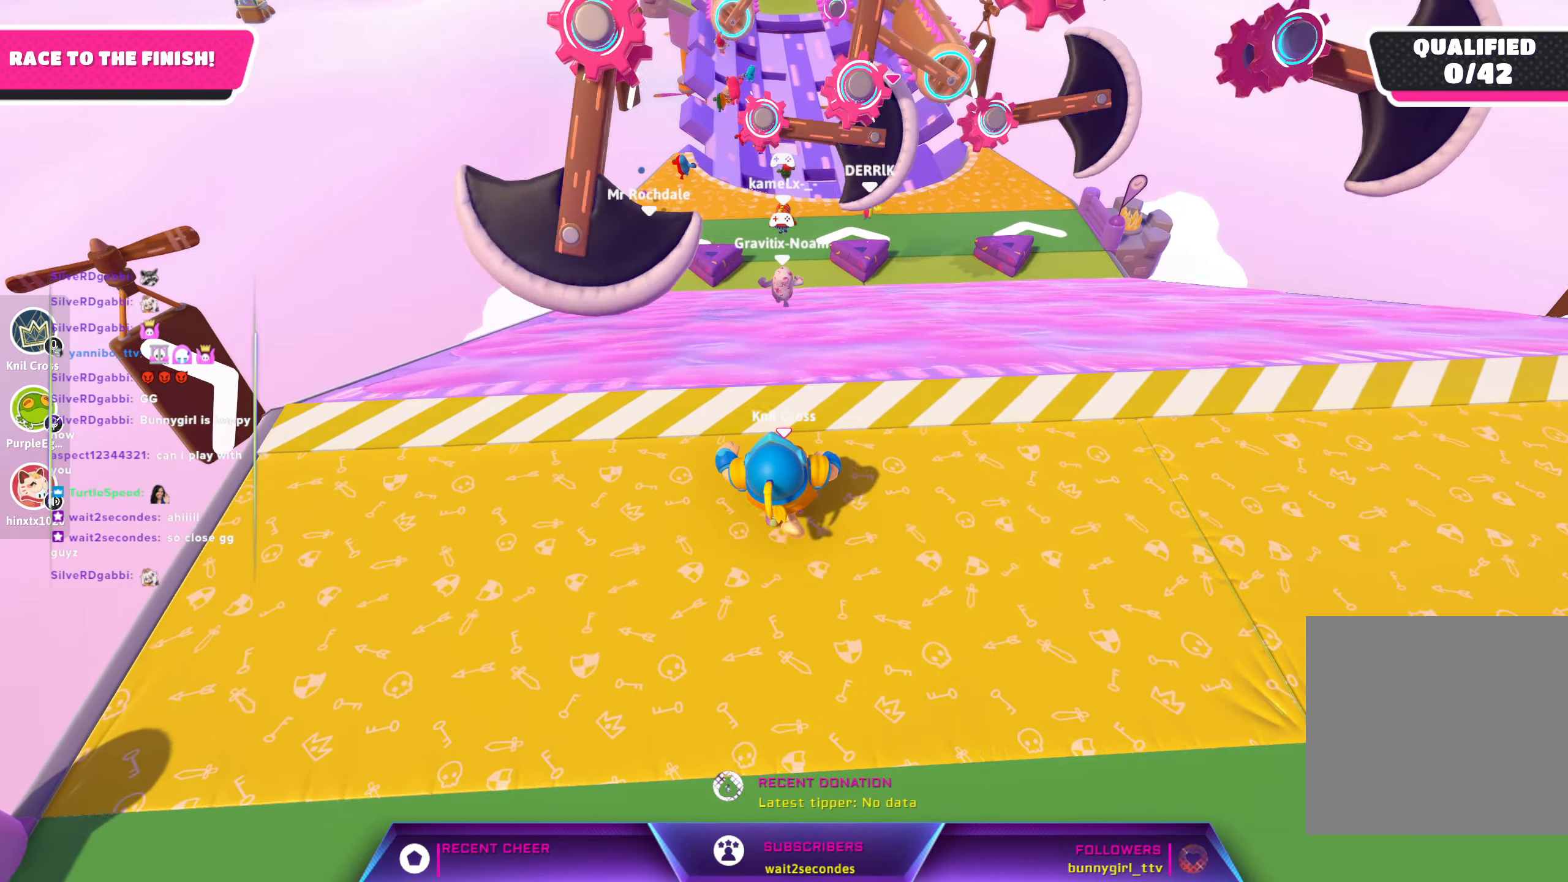
{"buttons": [], "left_stick": "up", "right_stick": "center", "events": [[133, "A", "down"], [250, "A", "up"]]}
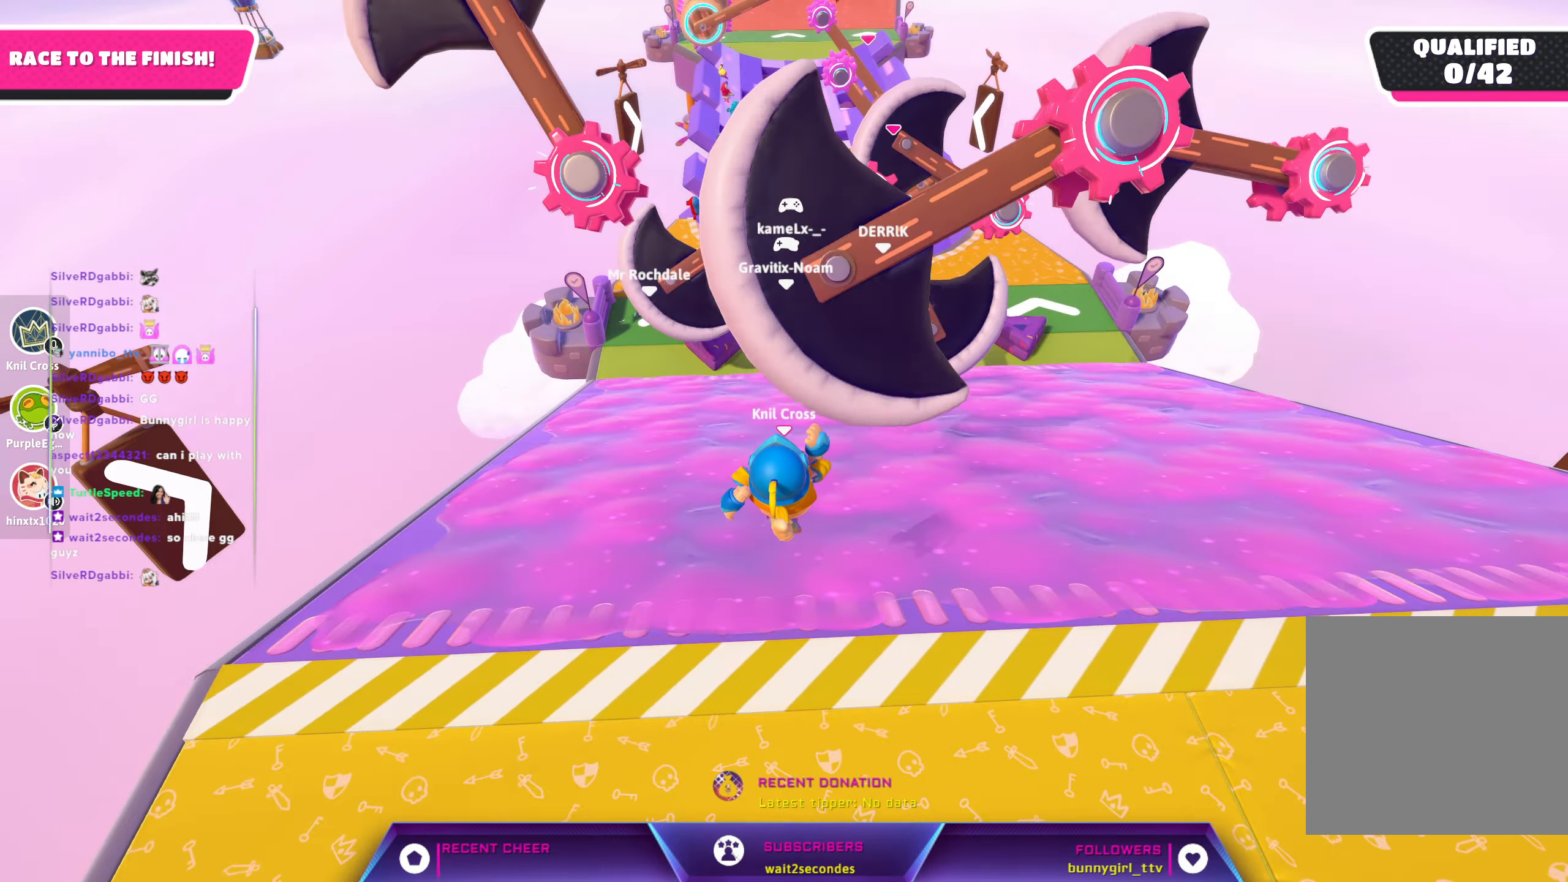
{"buttons": [], "left_stick": "up", "right_stick": "center", "events": []}
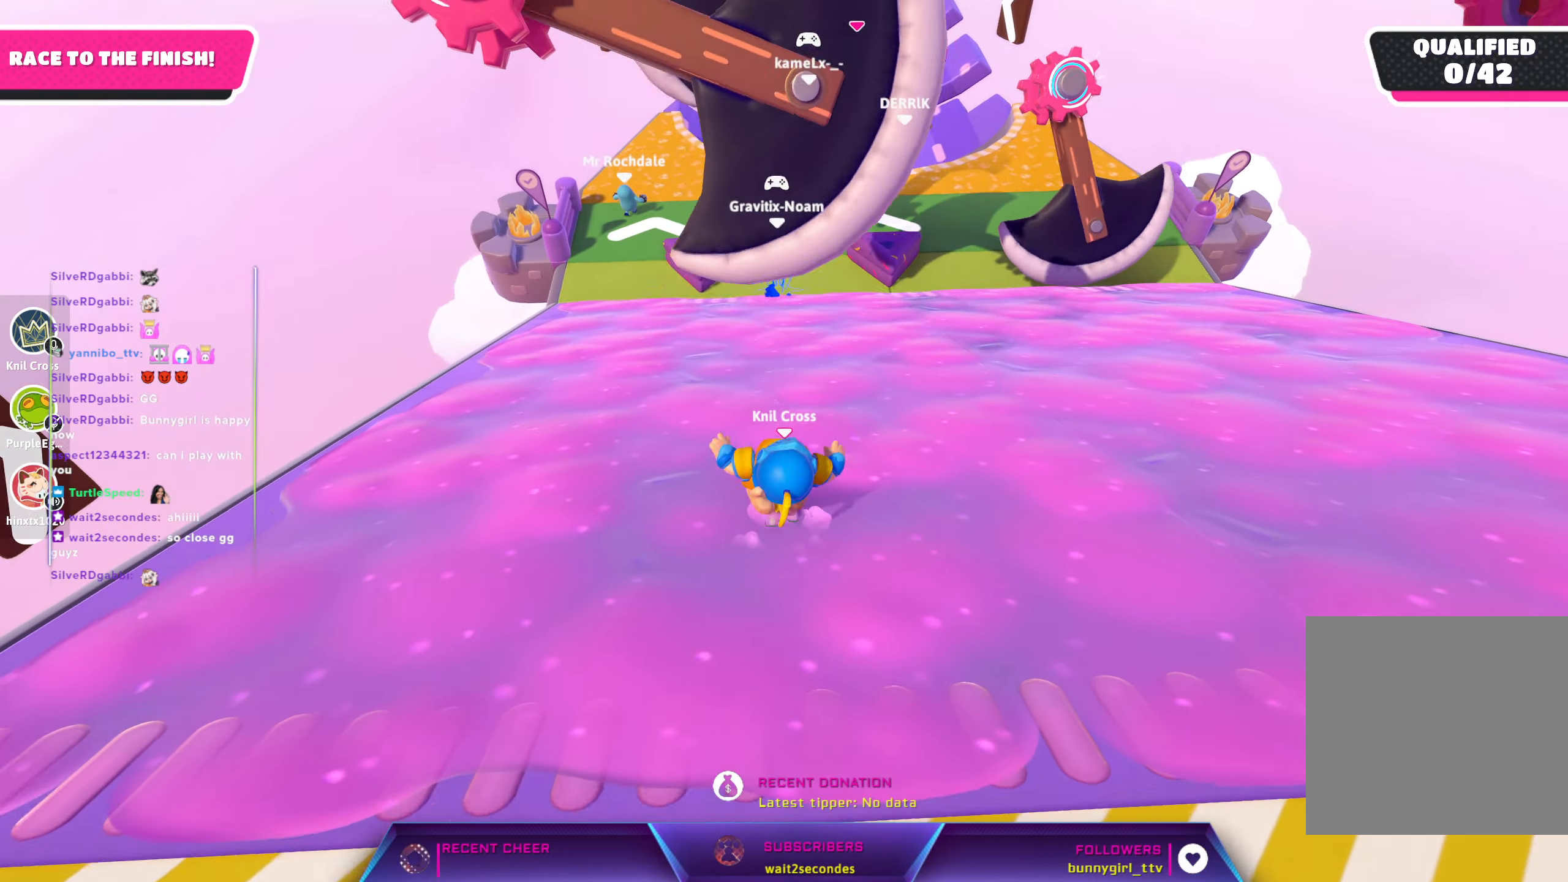
{"buttons": [], "left_stick": "up", "right_stick": "center", "events": []}
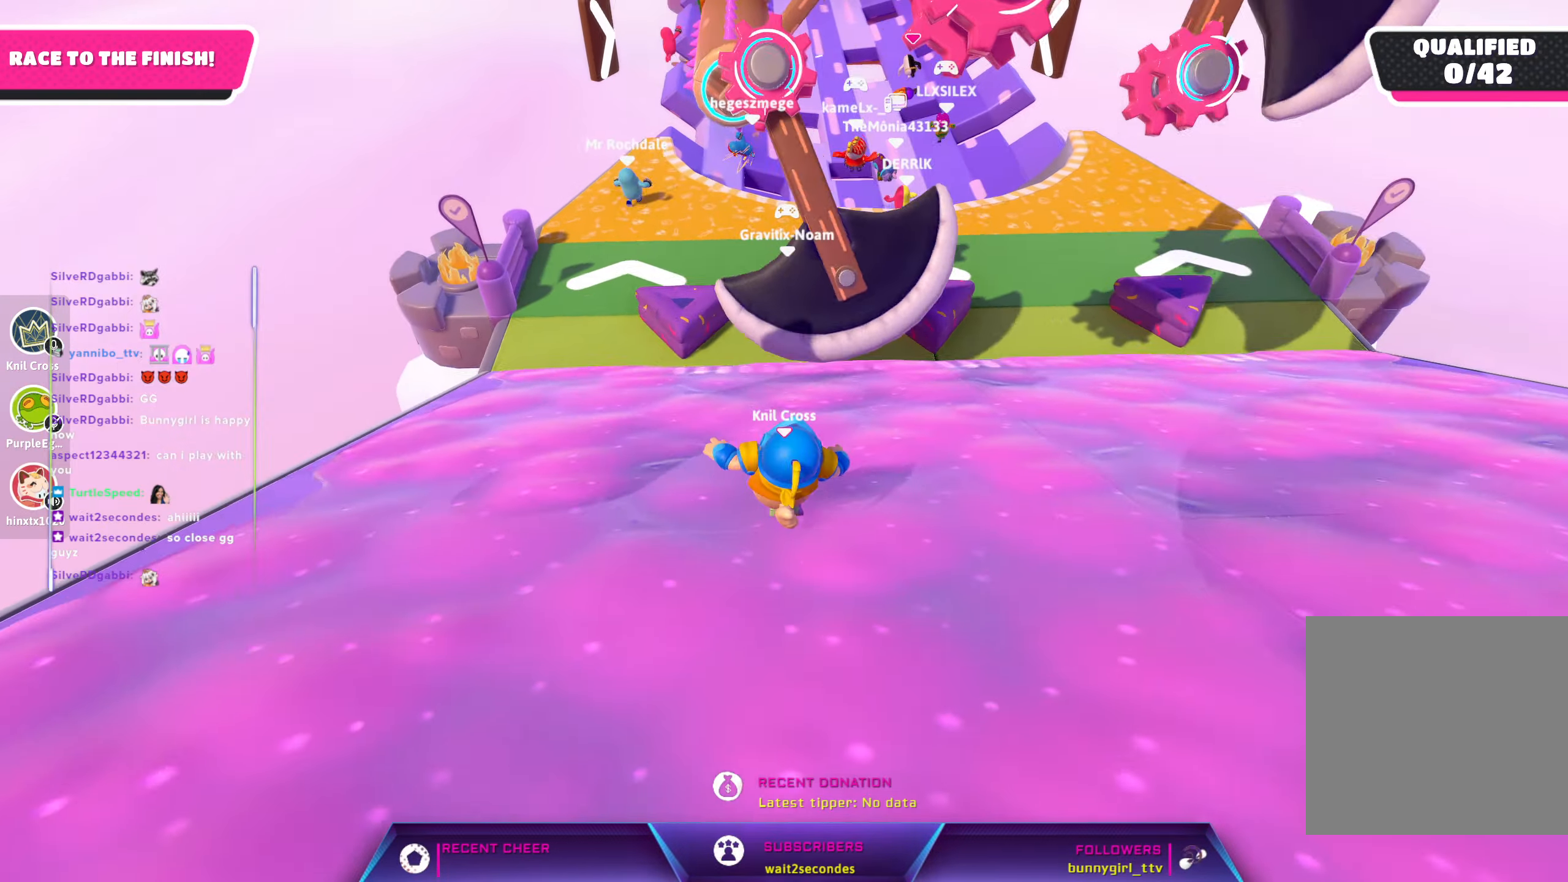
{"buttons": ["A"], "left_stick": "up", "right_stick": "center", "events": [[433, "A", "down"]]}
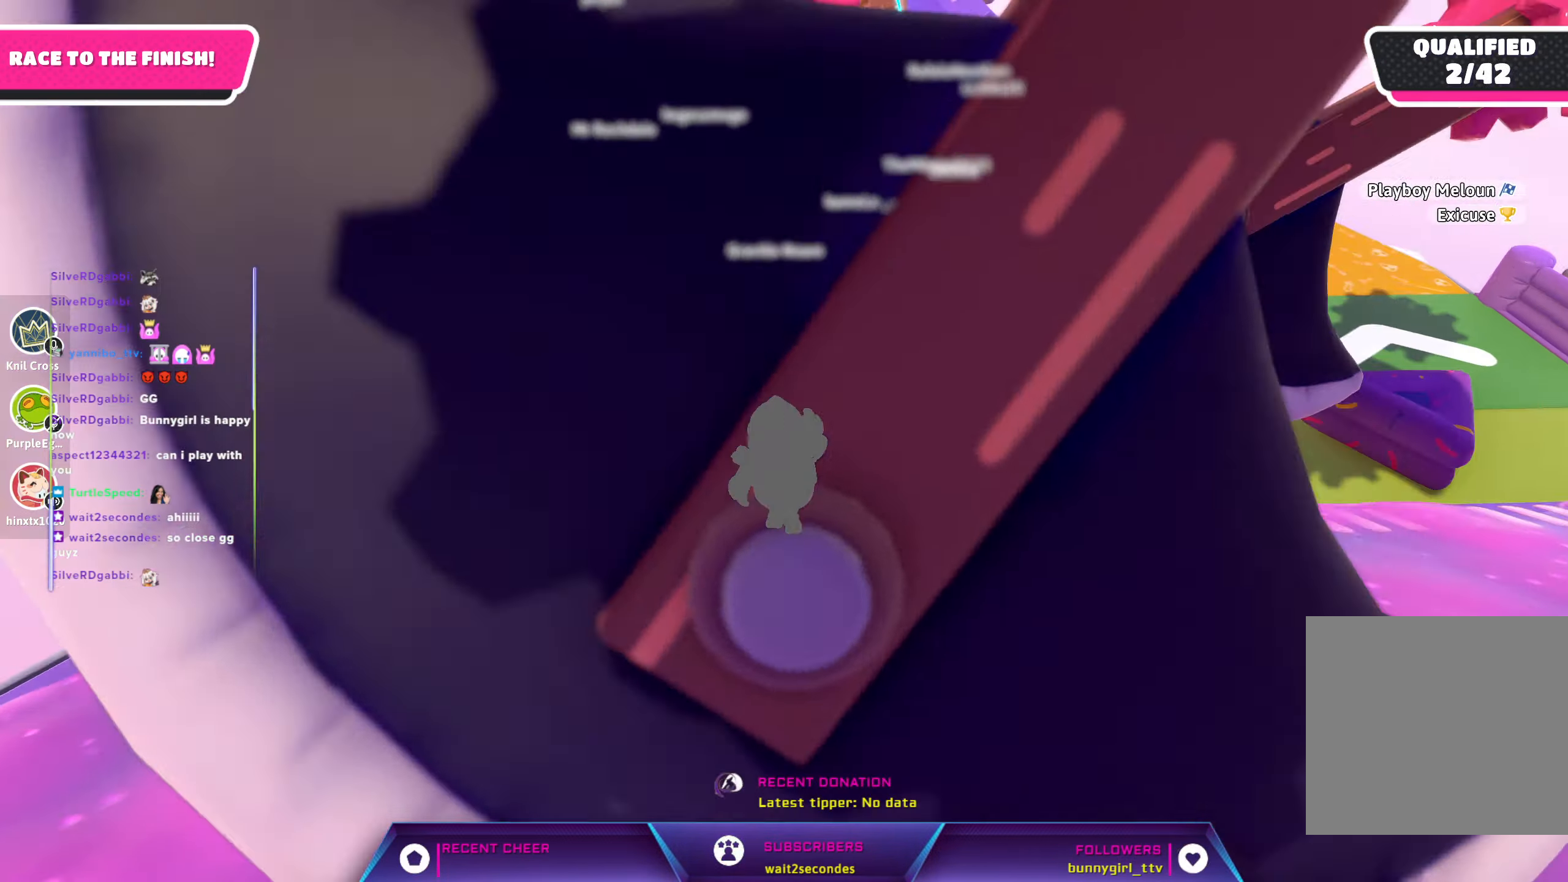
{"buttons": [], "left_stick": "up", "right_stick": "center", "events": [[150, "A", "up"]]}
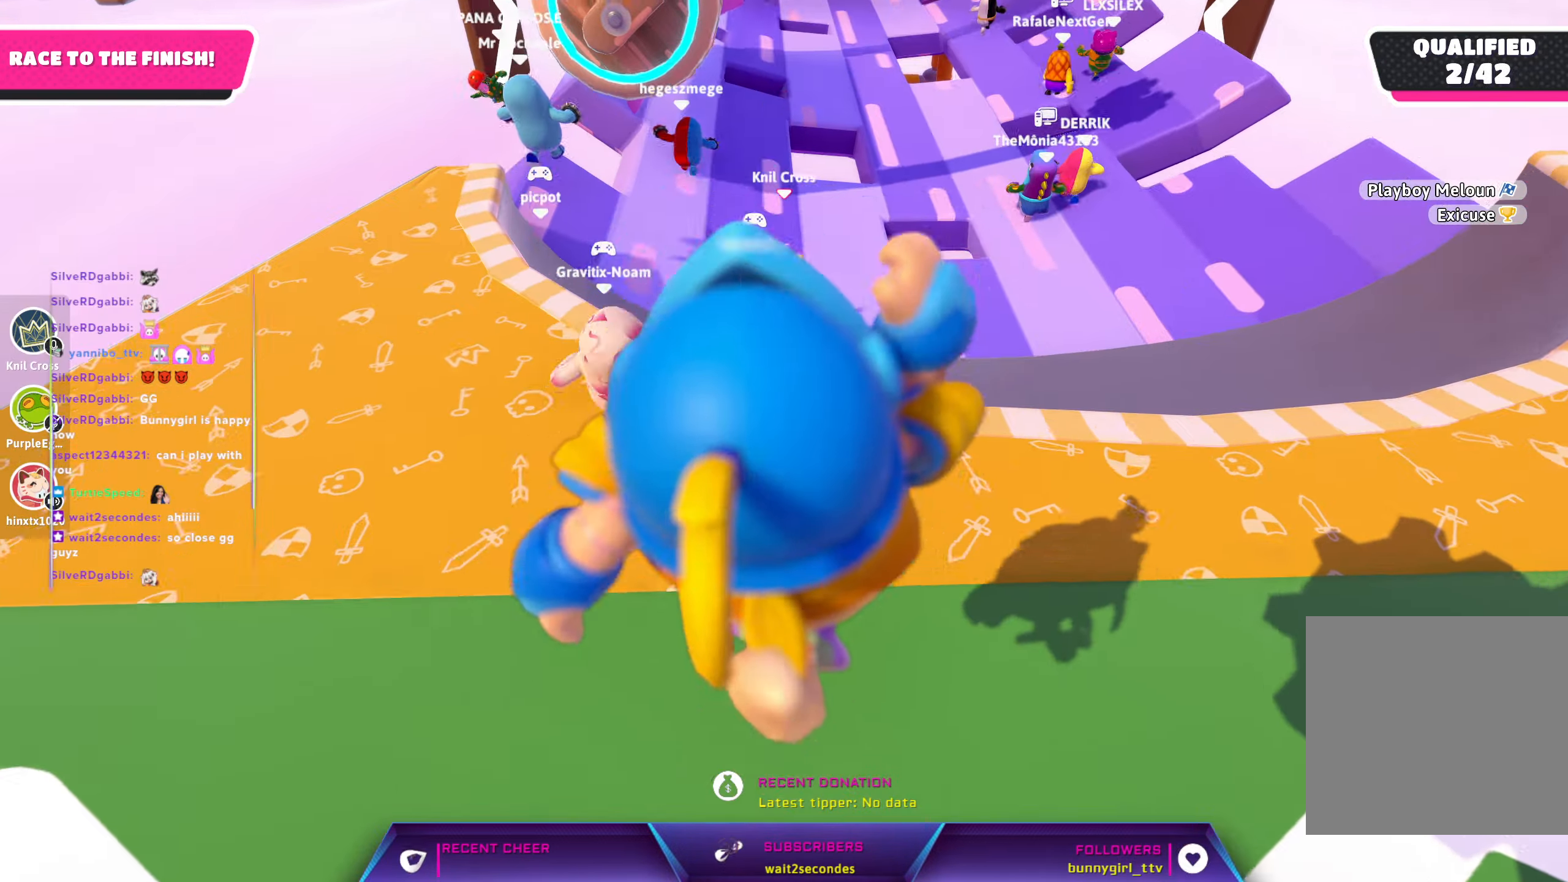
{"buttons": [], "left_stick": "up", "right_stick": "center", "events": [[184, "A", "down"], [367, "A", "up"]]}
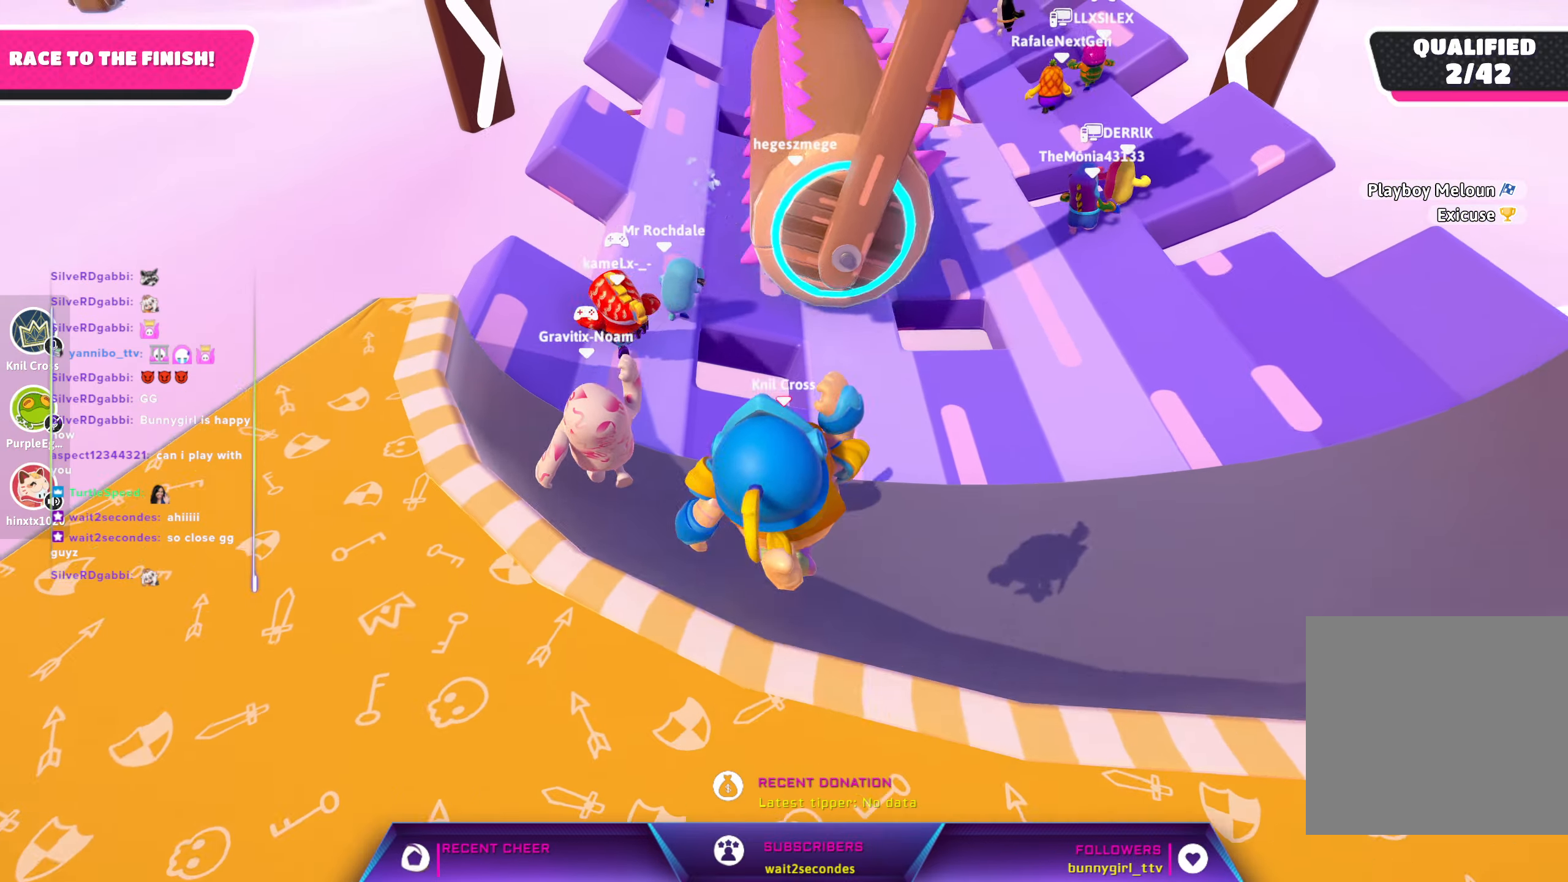
{"buttons": [], "left_stick": "up-right", "right_stick": "center", "events": [[384, "left_stick", "up-right"]]}
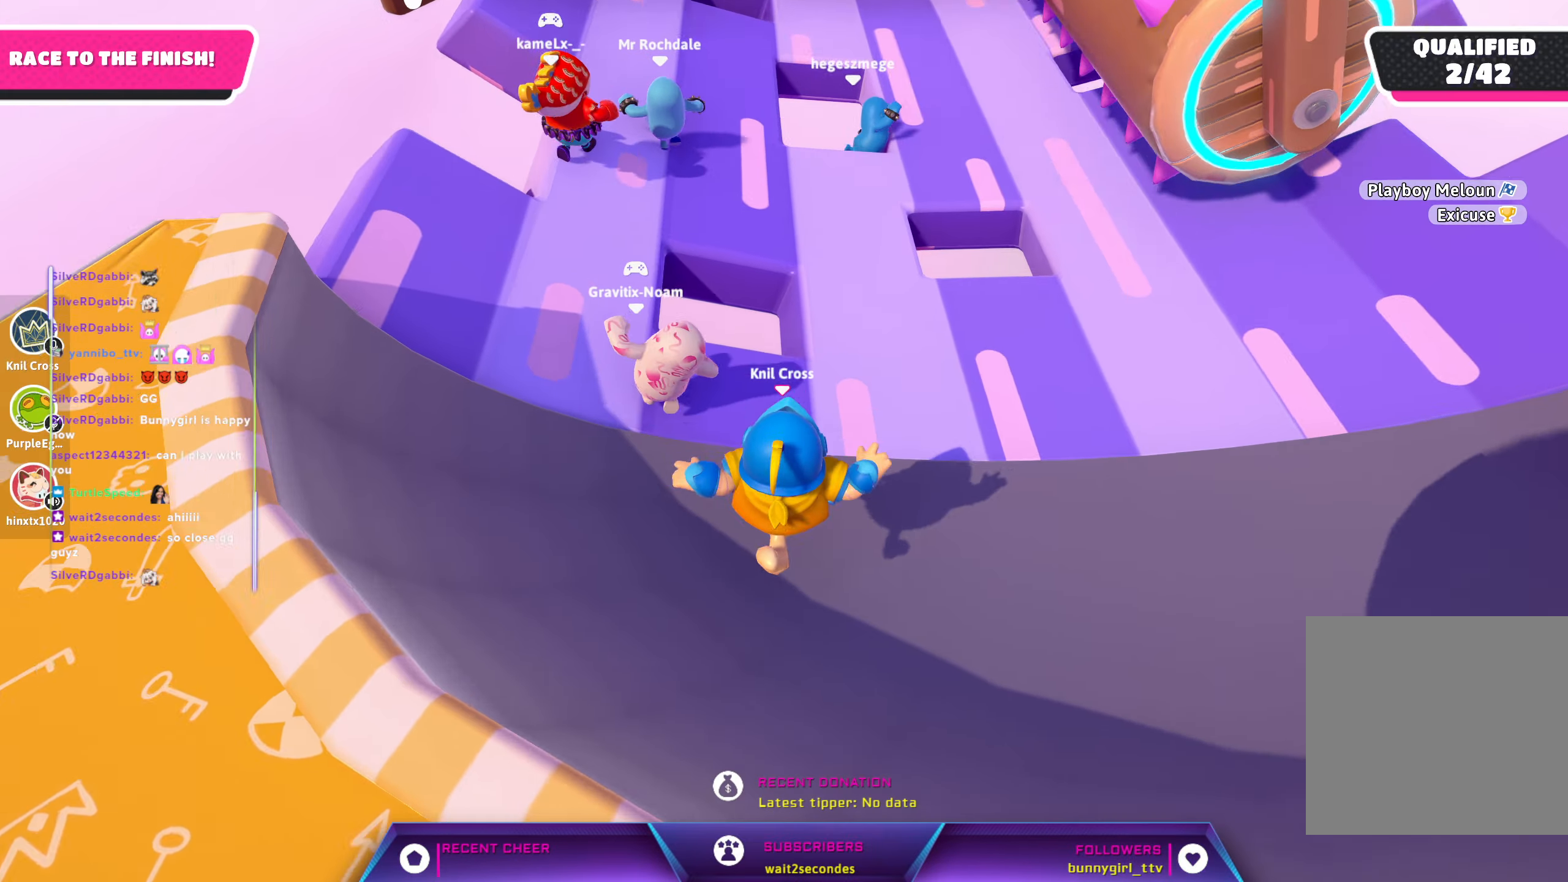
{"buttons": [], "left_stick": "up", "right_stick": "up-left", "events": [[184, "left_stick", "up"], [350, "right_stick", "up-left"]]}
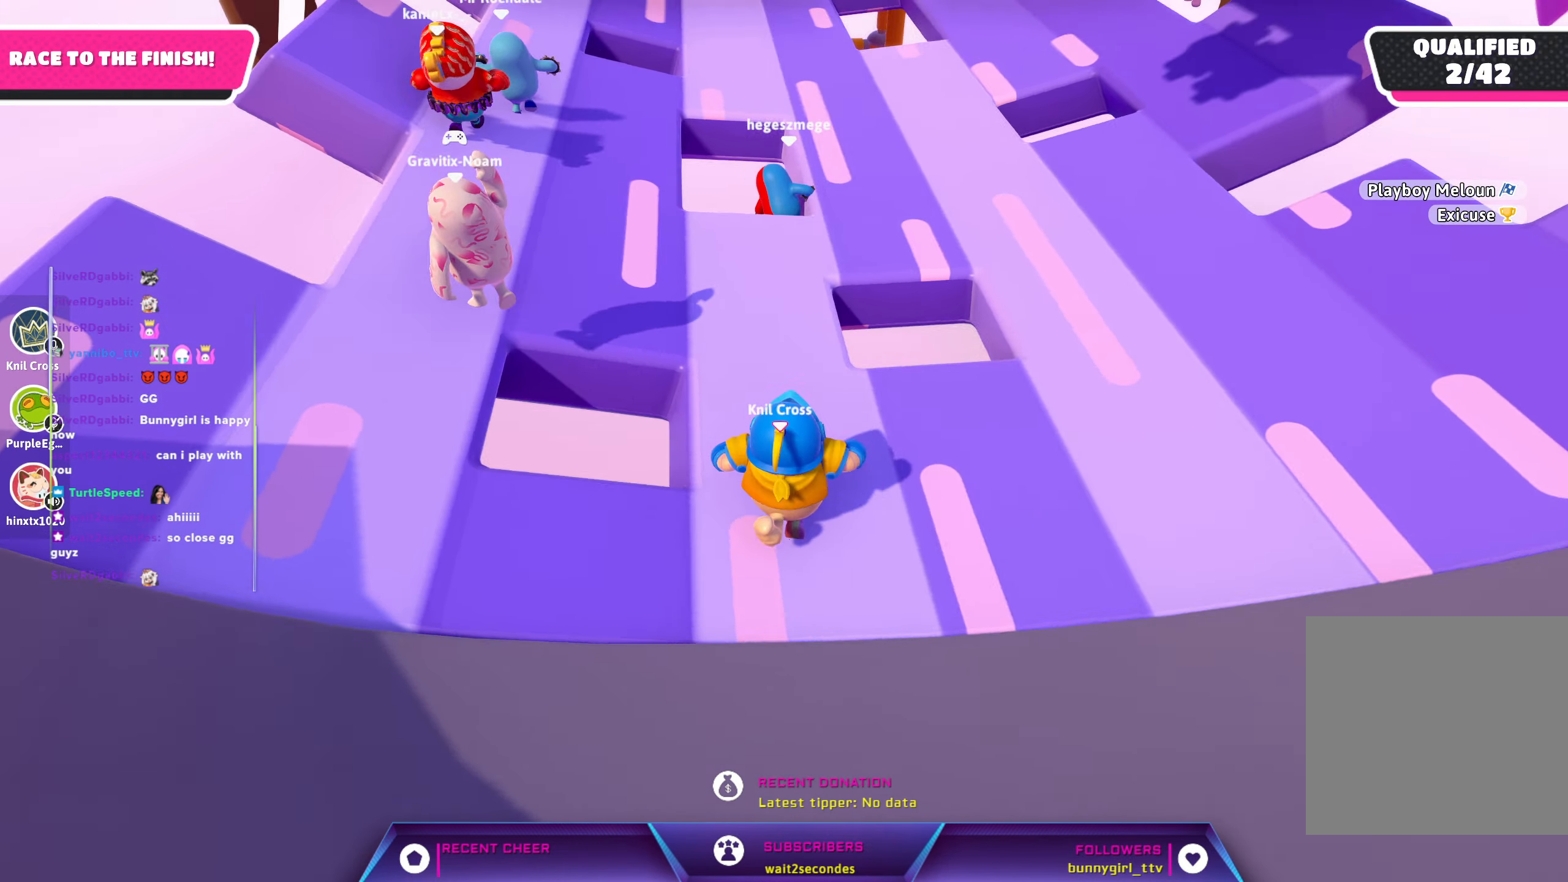
{"buttons": [], "left_stick": "up", "right_stick": "center", "events": [[184, "right_stick", "center"]]}
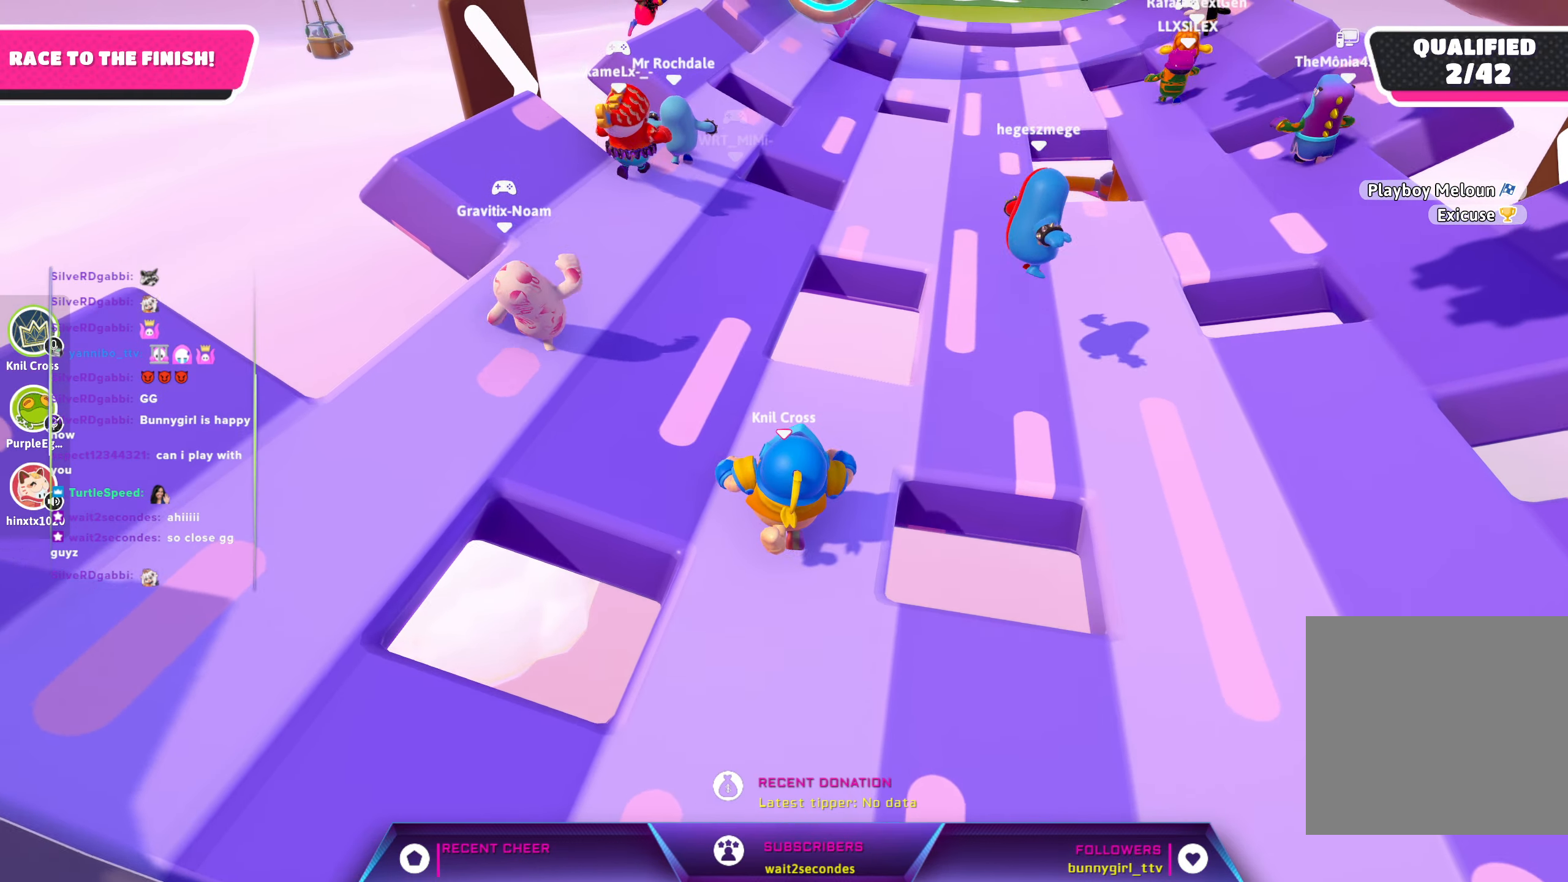
{"buttons": [], "left_stick": "up", "right_stick": "center", "events": []}
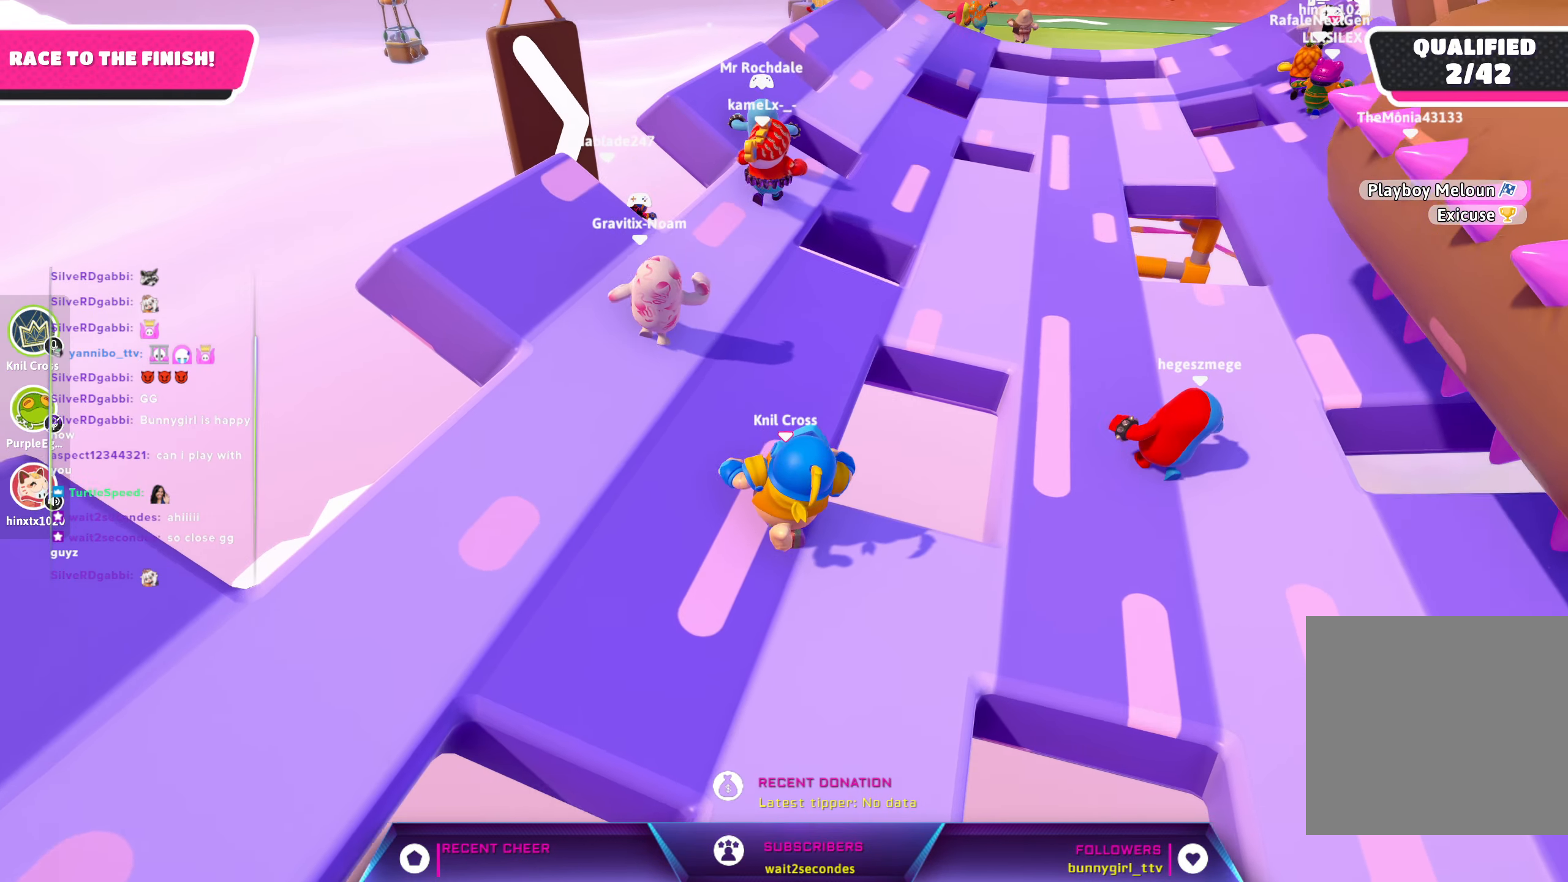
{"buttons": [], "left_stick": "up-right", "right_stick": "center", "events": [[217, "left_stick", "up-right"]]}
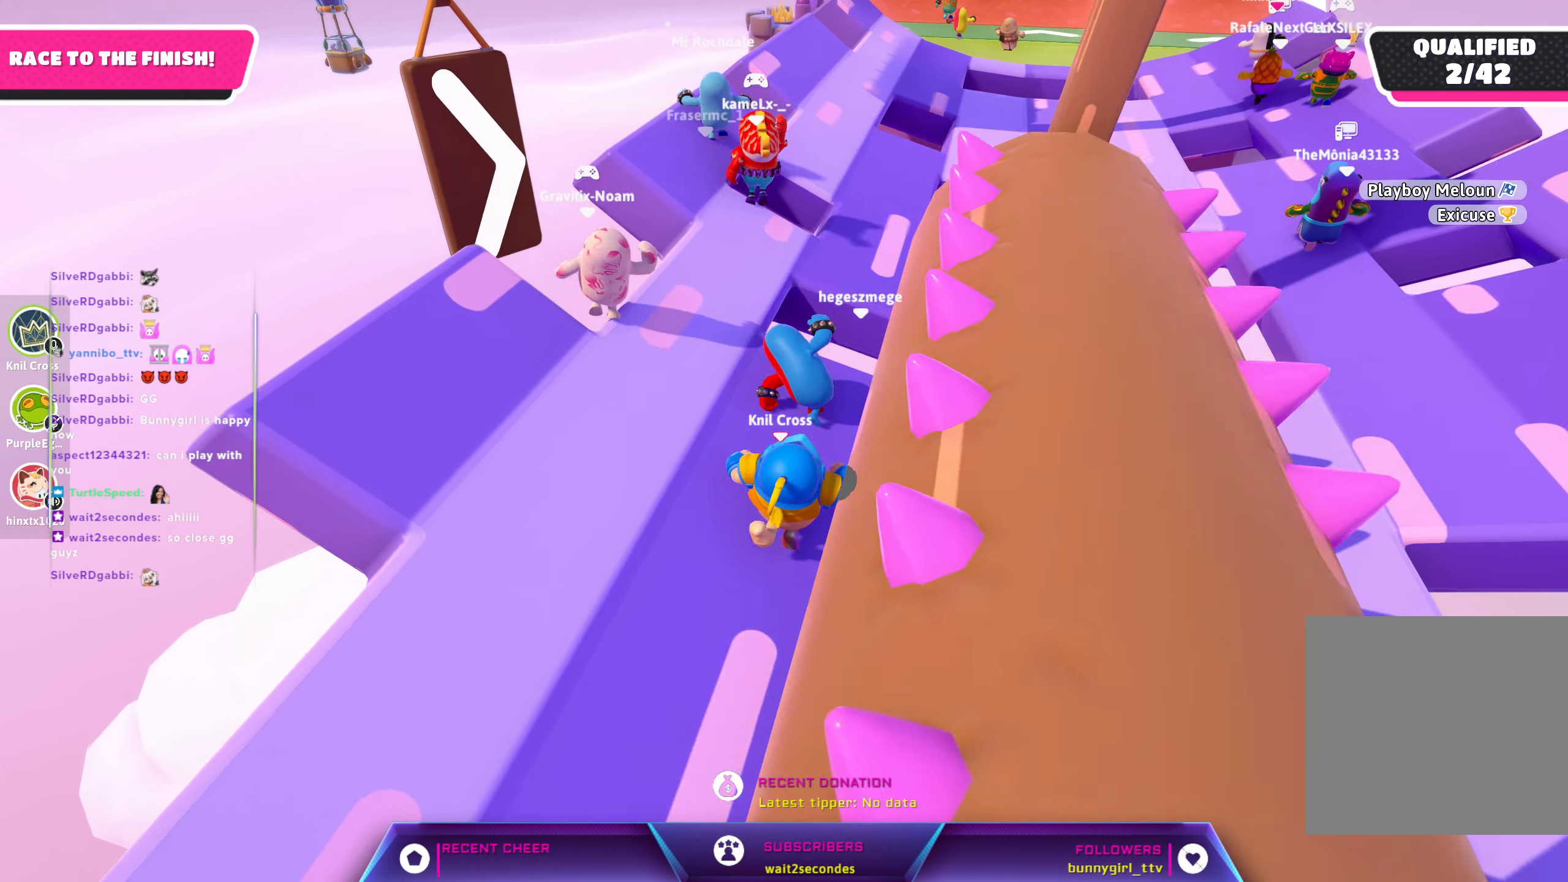
{"buttons": [], "left_stick": "right", "right_stick": "center", "events": [[100, "left_stick", "up-left"], [184, "left_stick", "down-left"], [234, "left_stick", "center"], [300, "left_stick", "right"]]}
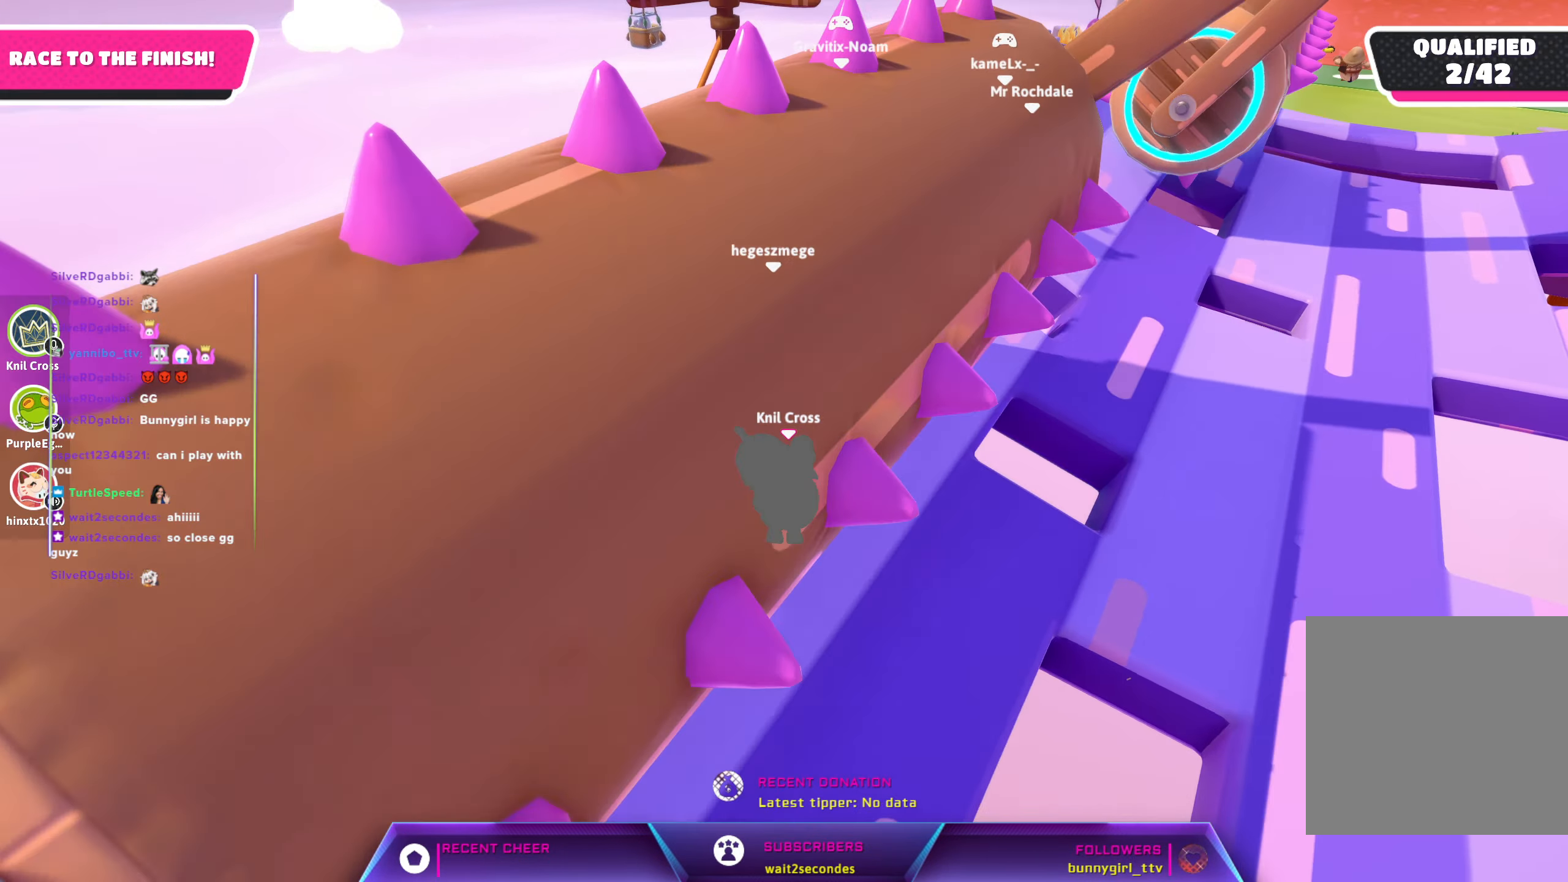
{"buttons": [], "left_stick": "up", "right_stick": "center", "events": [[50, "right_stick", "down-right"], [200, "right_stick", "center"], [284, "left_stick", "up"]]}
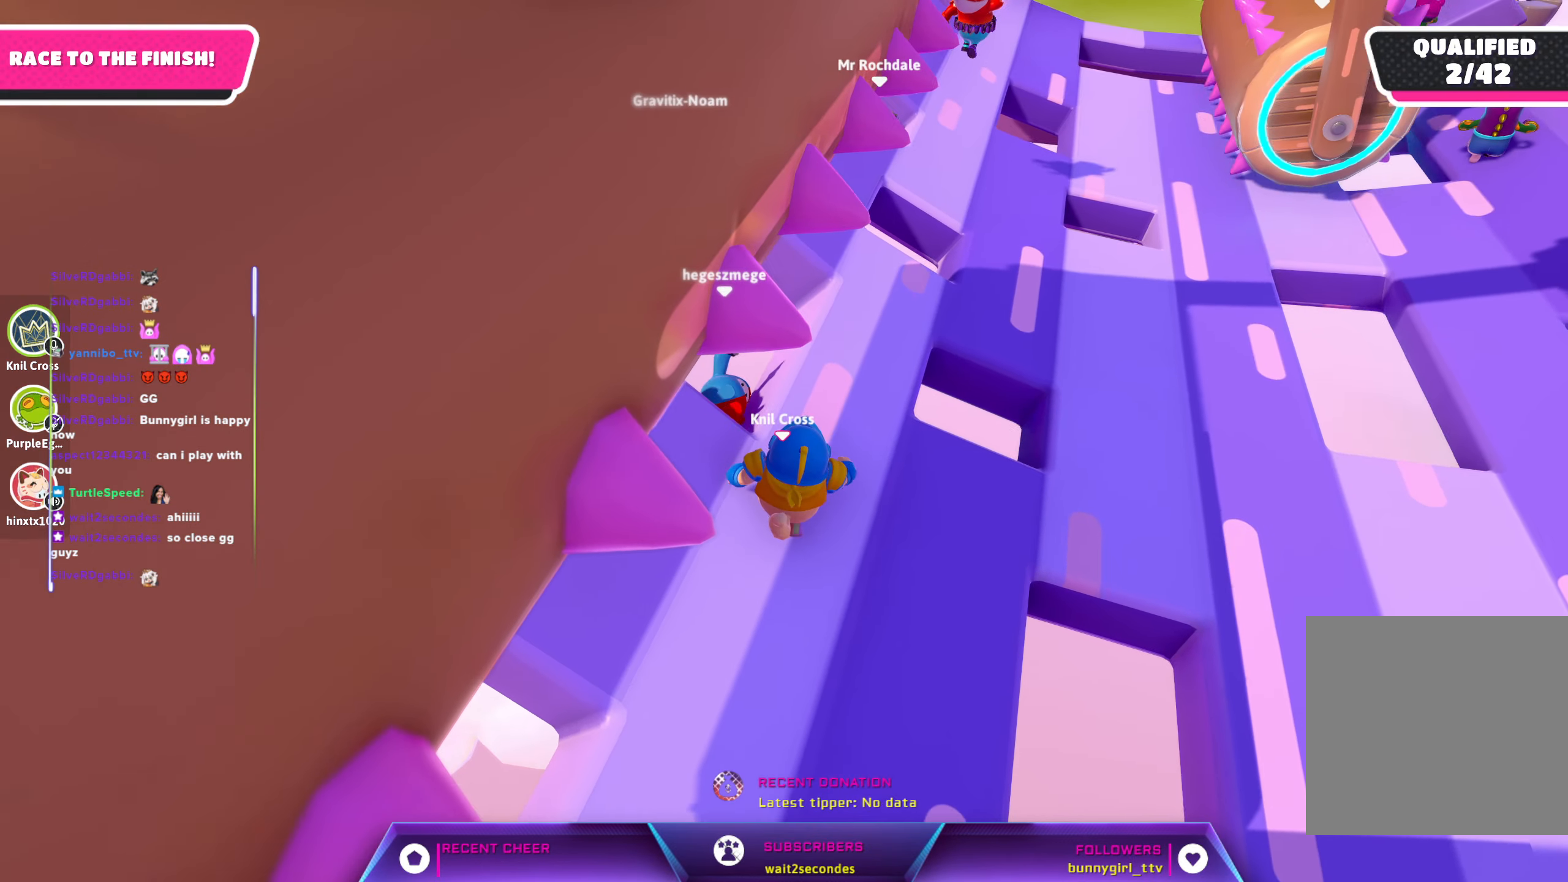
{"buttons": [], "left_stick": "up", "right_stick": "center", "events": []}
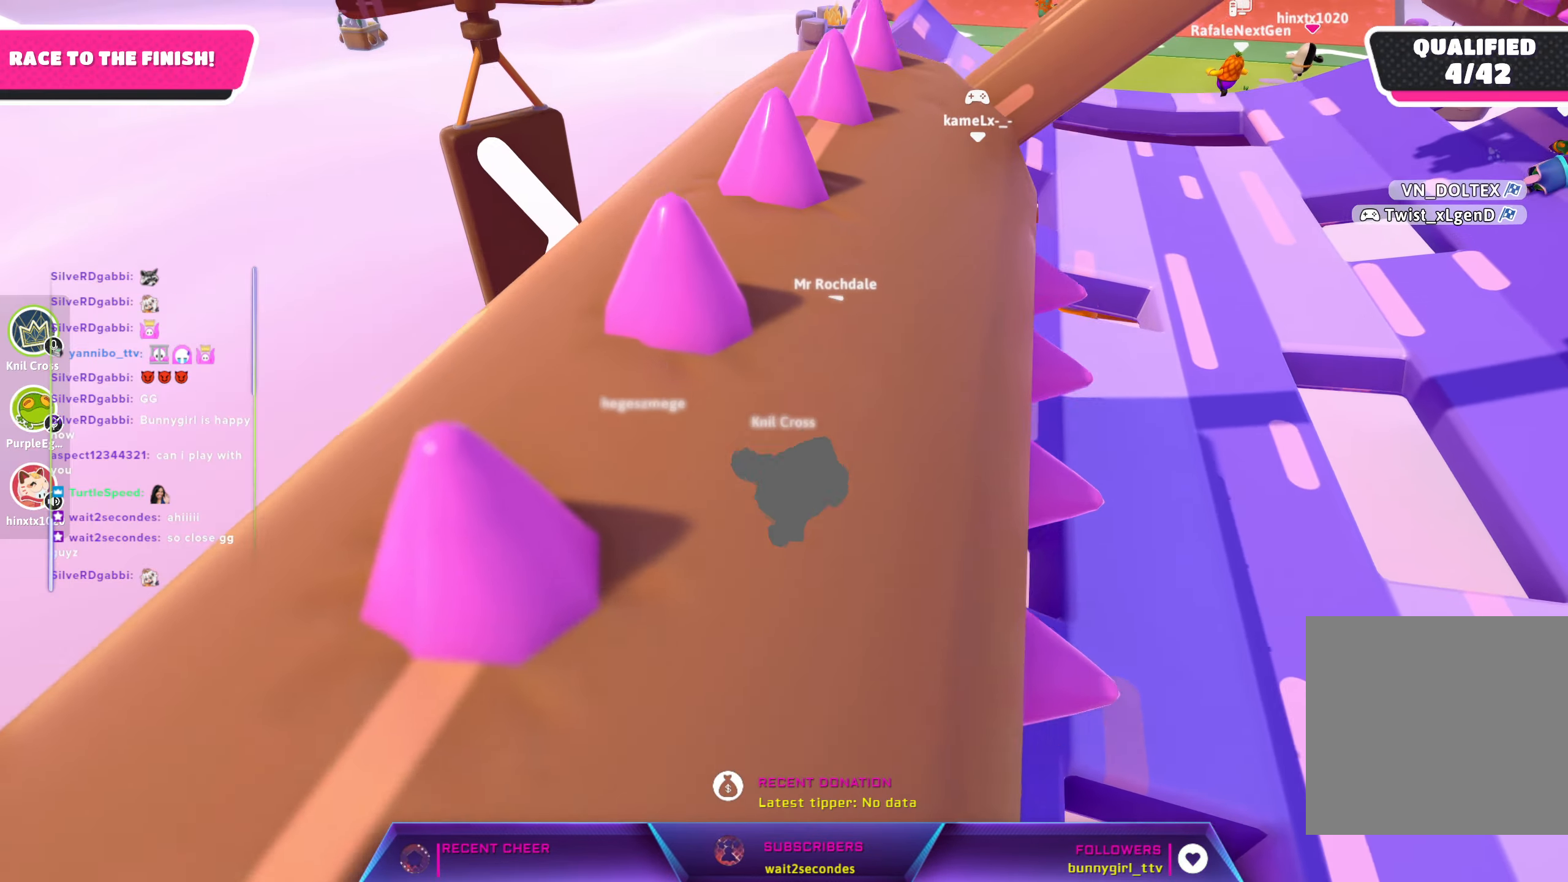
{"buttons": [], "left_stick": "up", "right_stick": "center", "events": [[200, "left_stick", "up-right"], [400, "left_stick", "up"]]}
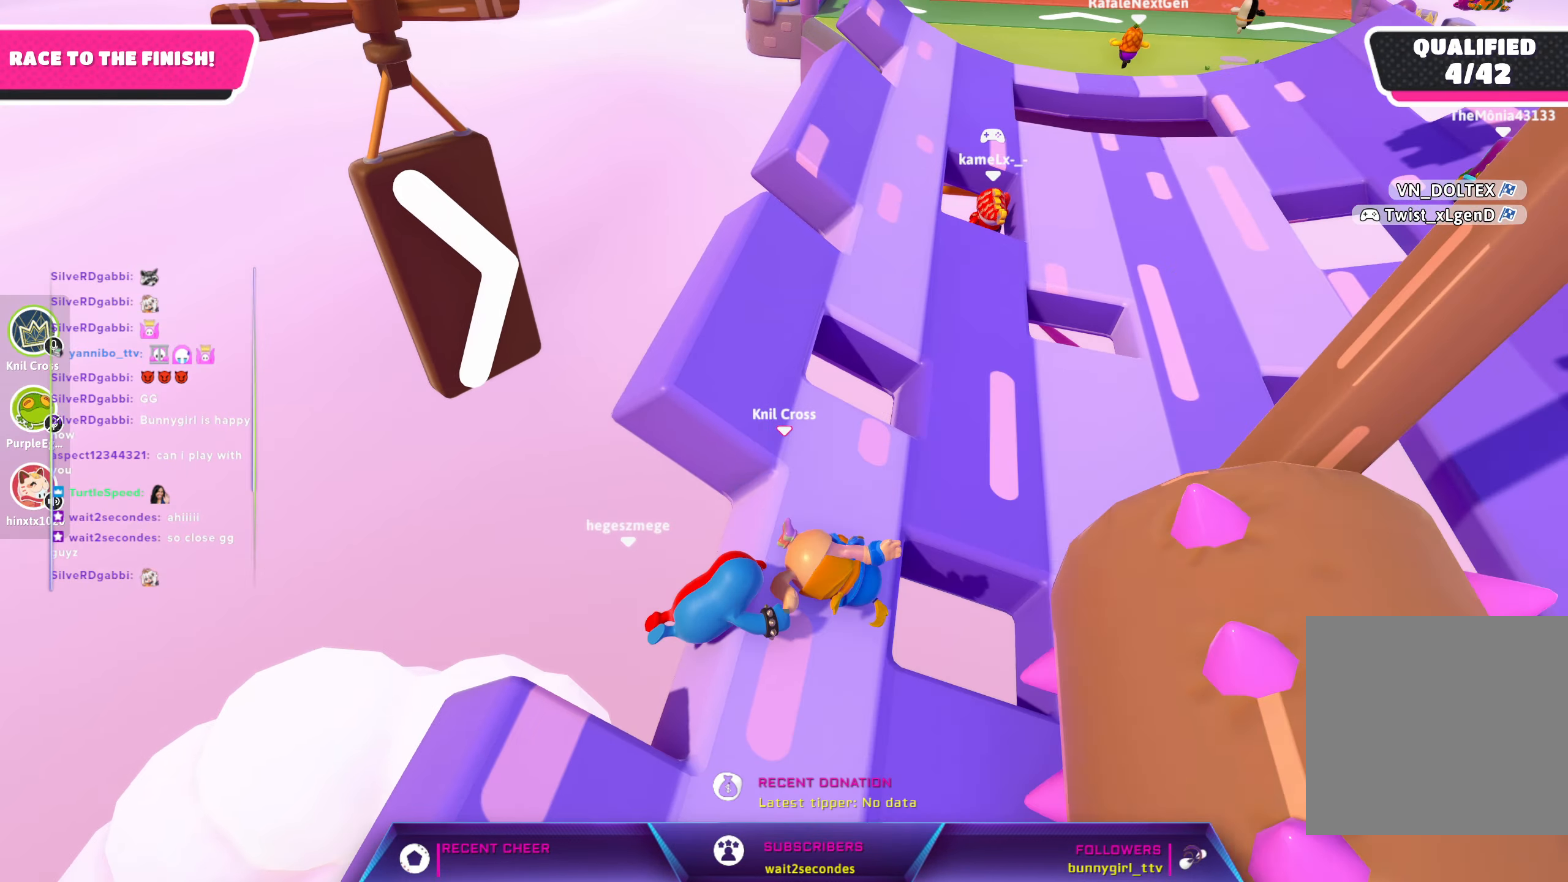
{"buttons": [], "left_stick": "up", "right_stick": "center", "events": []}
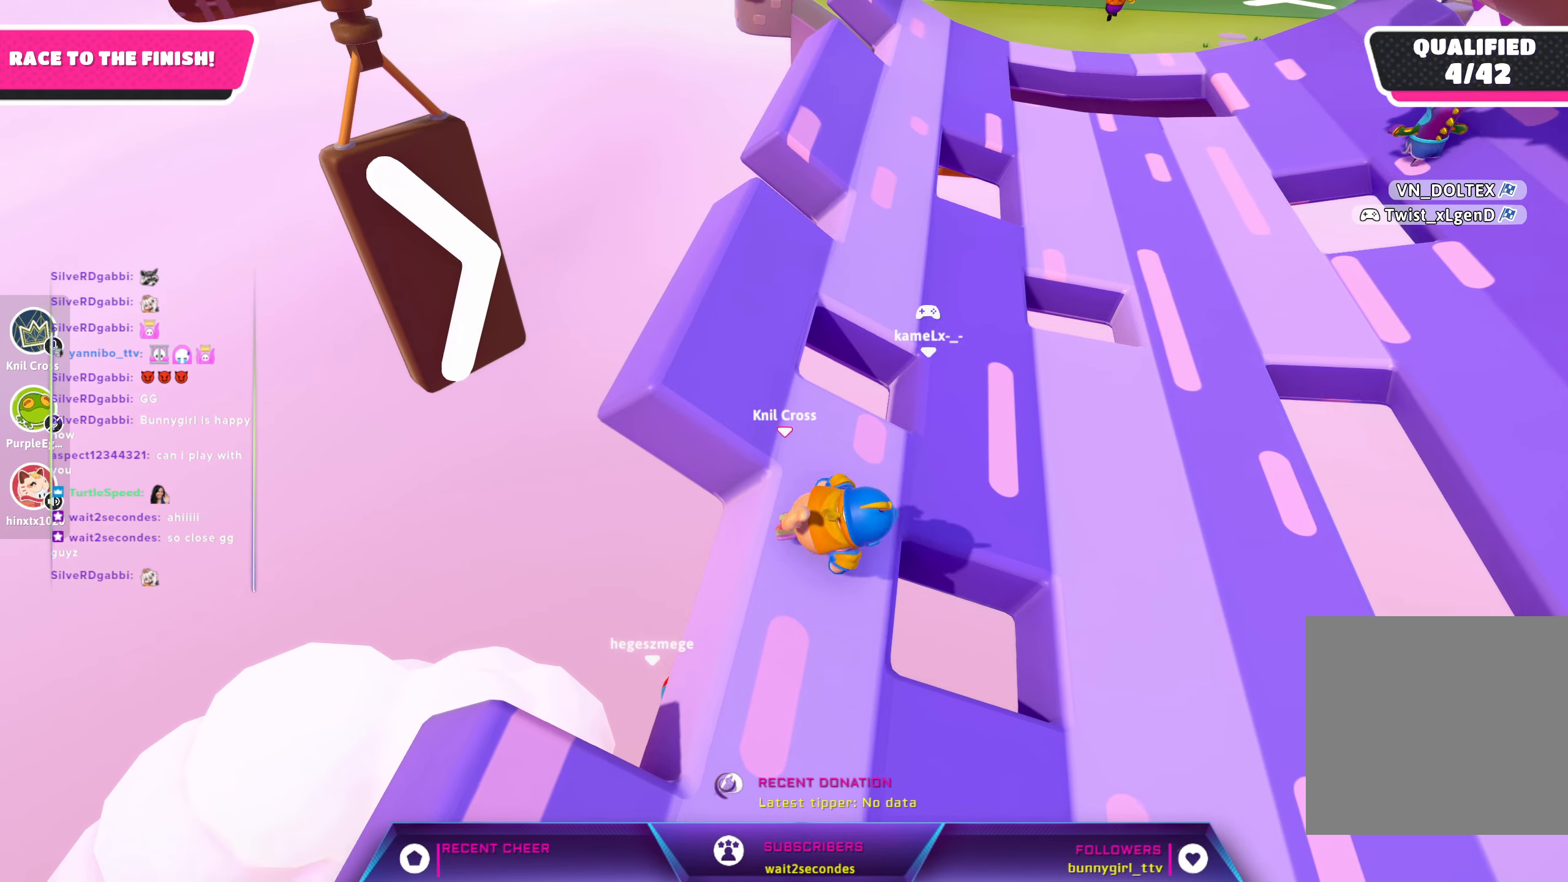
{"buttons": [], "left_stick": "up-right", "right_stick": "center", "events": [[250, "left_stick", "up-right"]]}
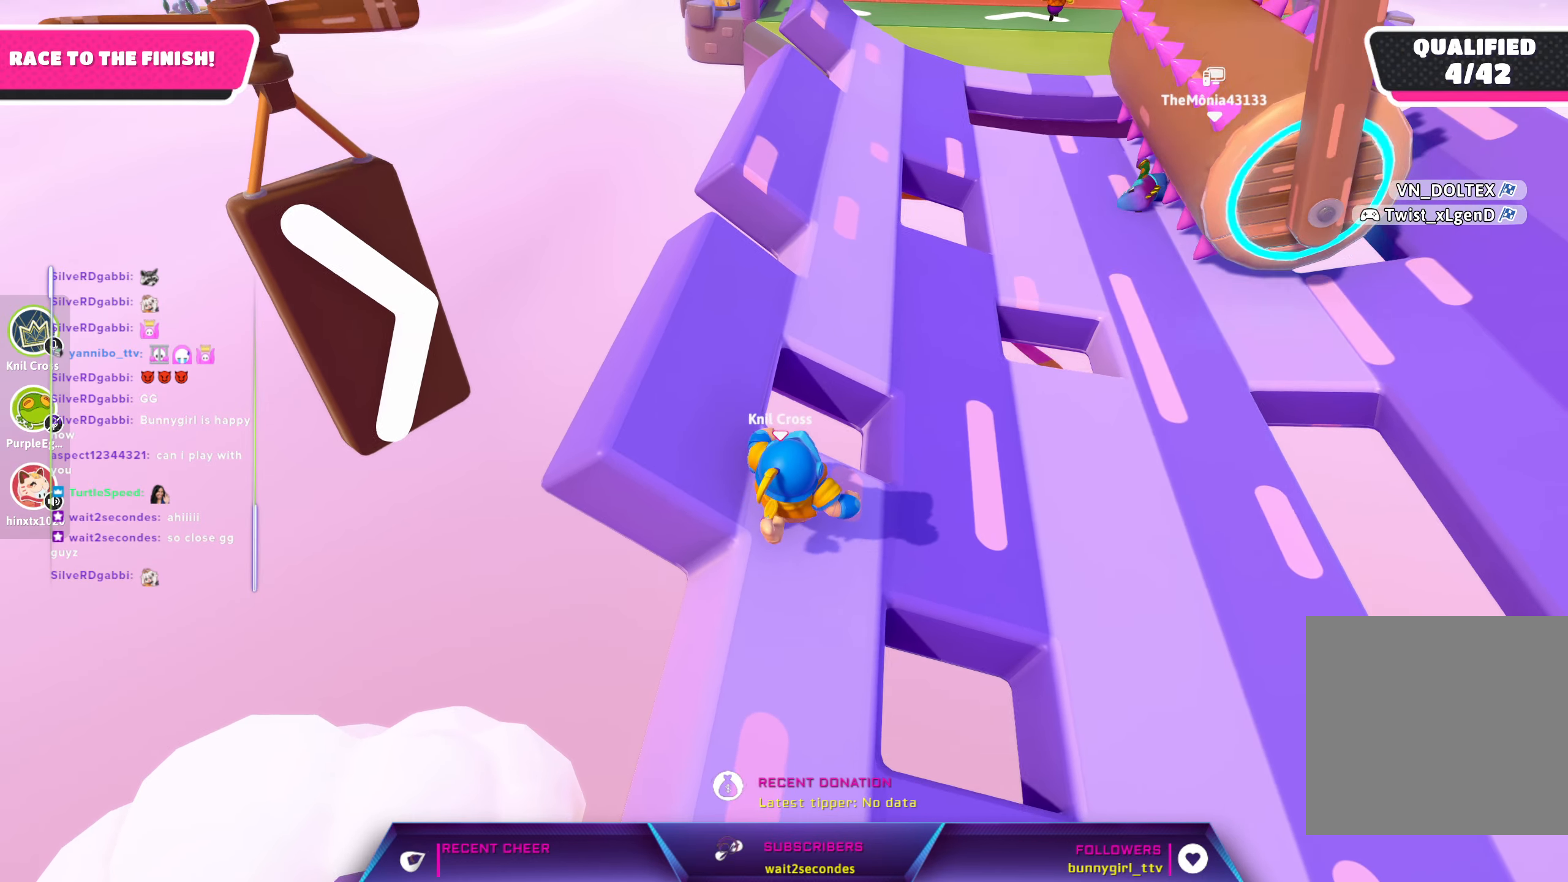
{"buttons": ["A"], "left_stick": "up-right", "right_stick": "center", "events": [[200, "A", "down"]]}
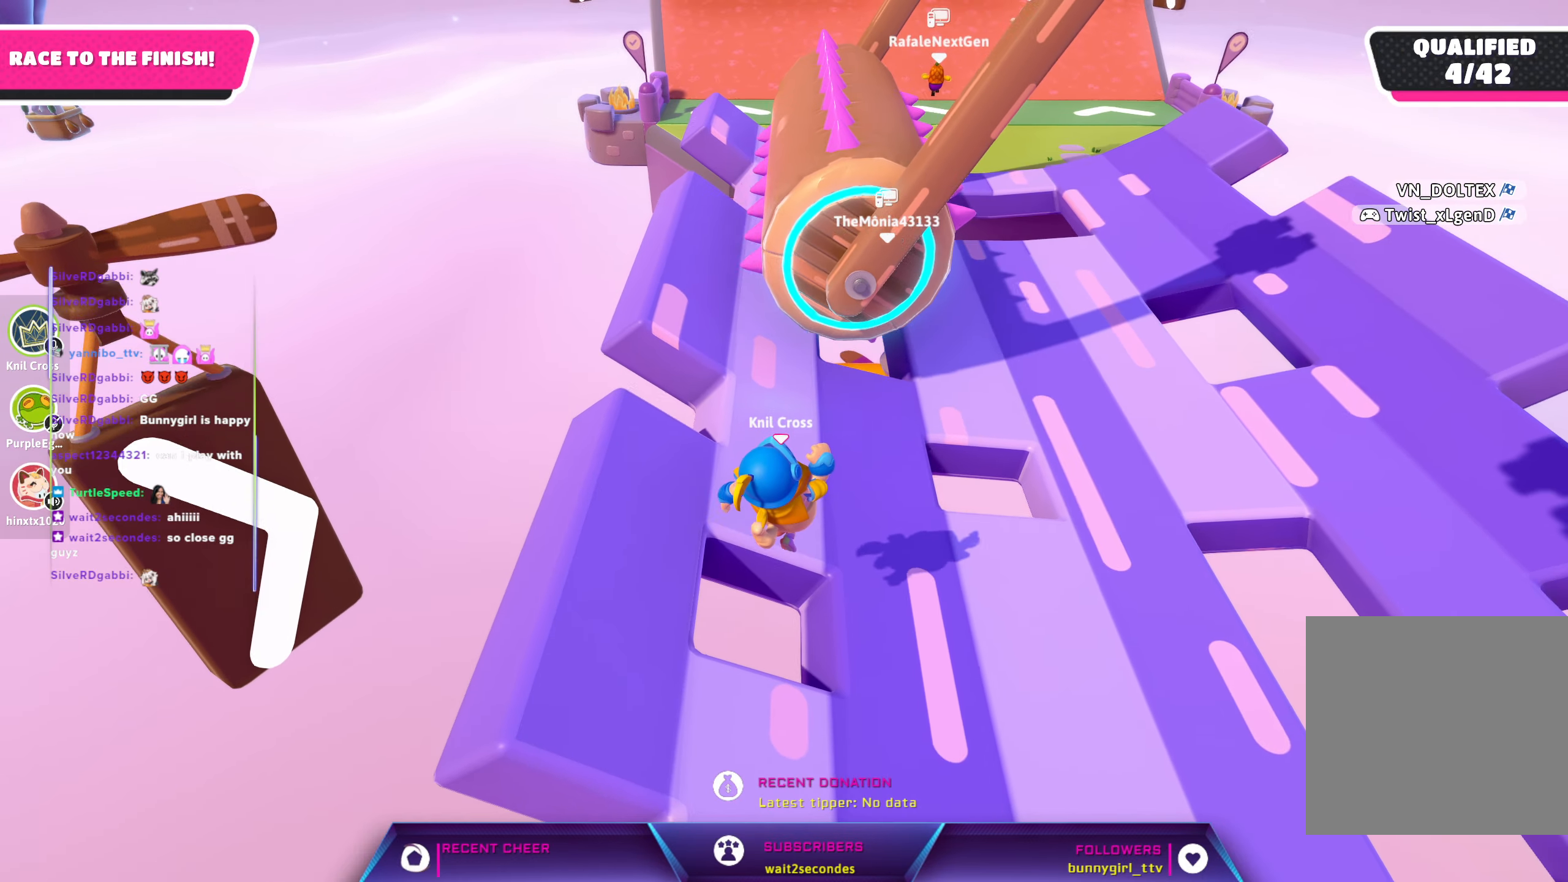
{"buttons": [], "left_stick": "up", "right_stick": "center", "events": [[16, "A", "up"], [300, "left_stick", "up"]]}
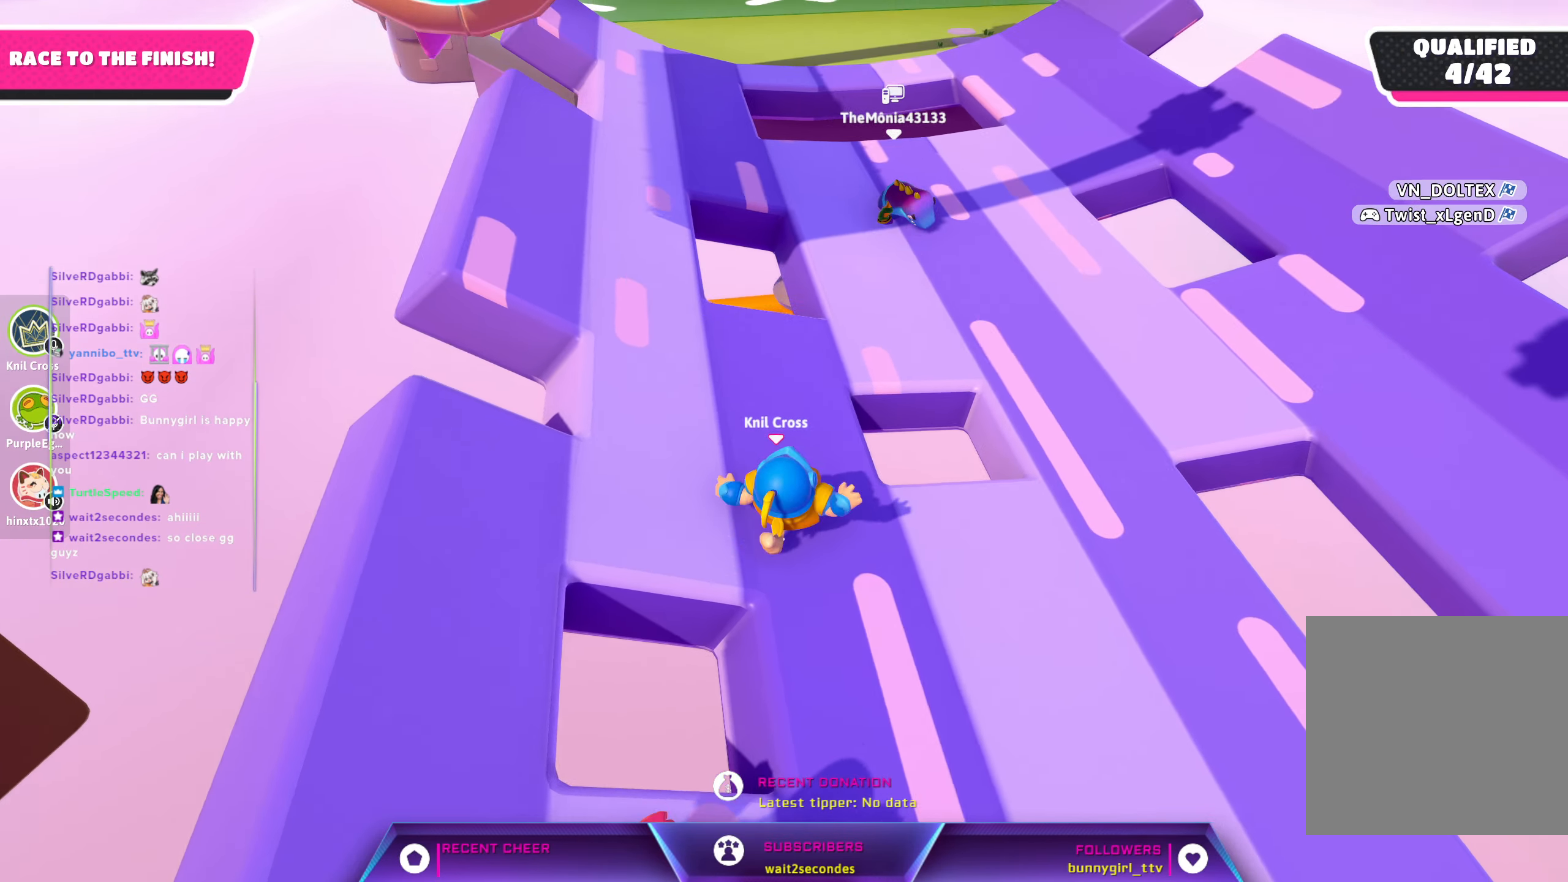
{"buttons": [], "left_stick": "center", "right_stick": "center", "events": [[16, "right_stick", "up-left"], [33, "left_stick", "center"], [183, "left_stick", "left"], [266, "right_stick", "center"], [350, "left_stick", "center"]]}
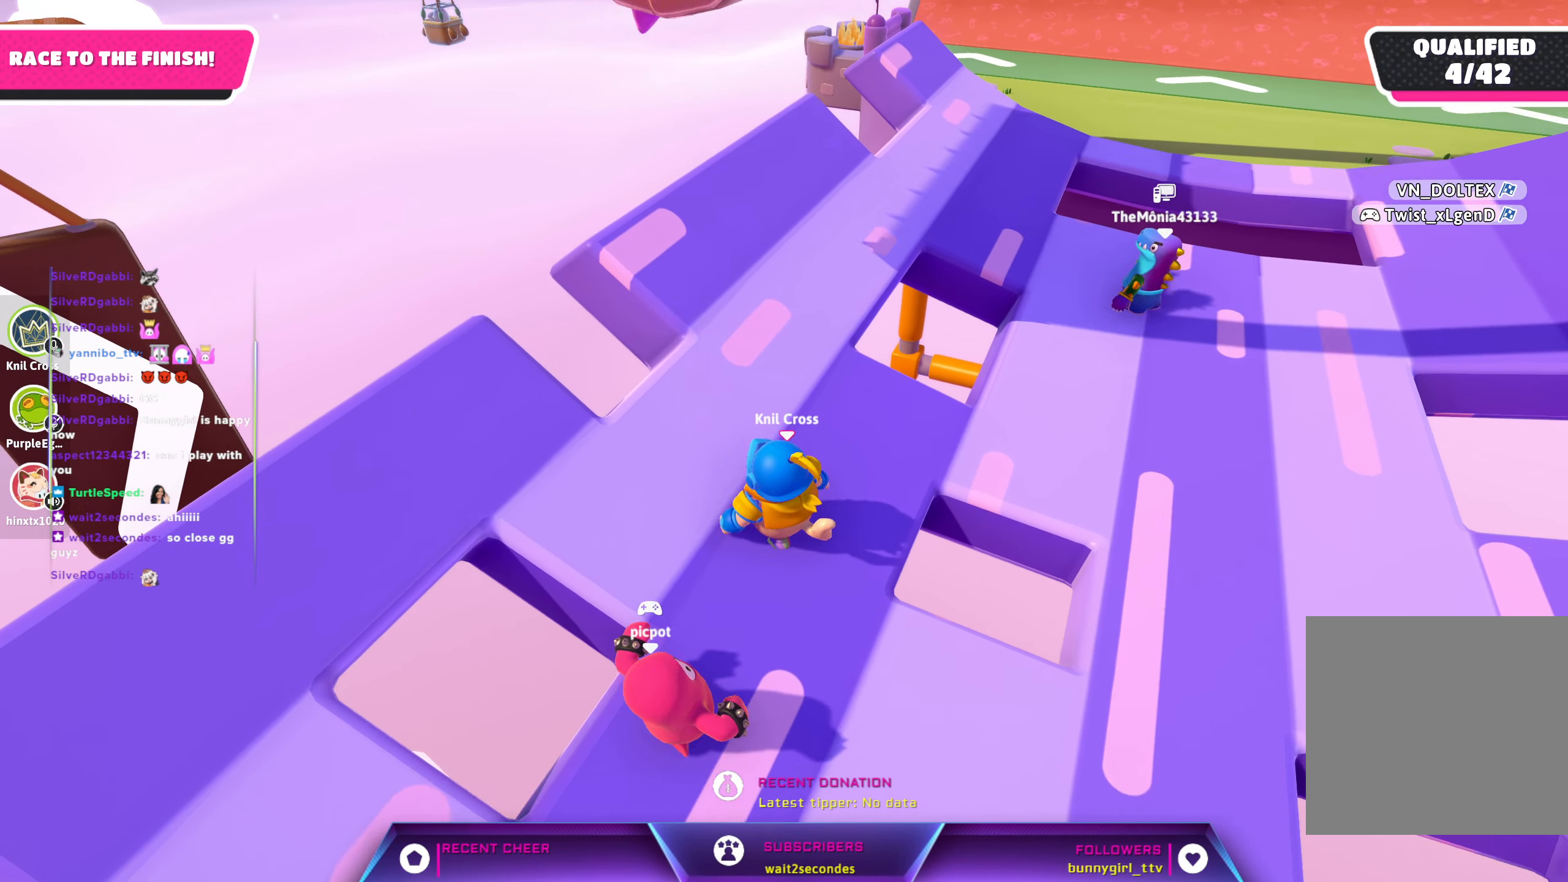
{"buttons": [], "left_stick": "up", "right_stick": "down-right", "events": [[50, "left_stick", "up"], [416, "right_stick", "down-right"]]}